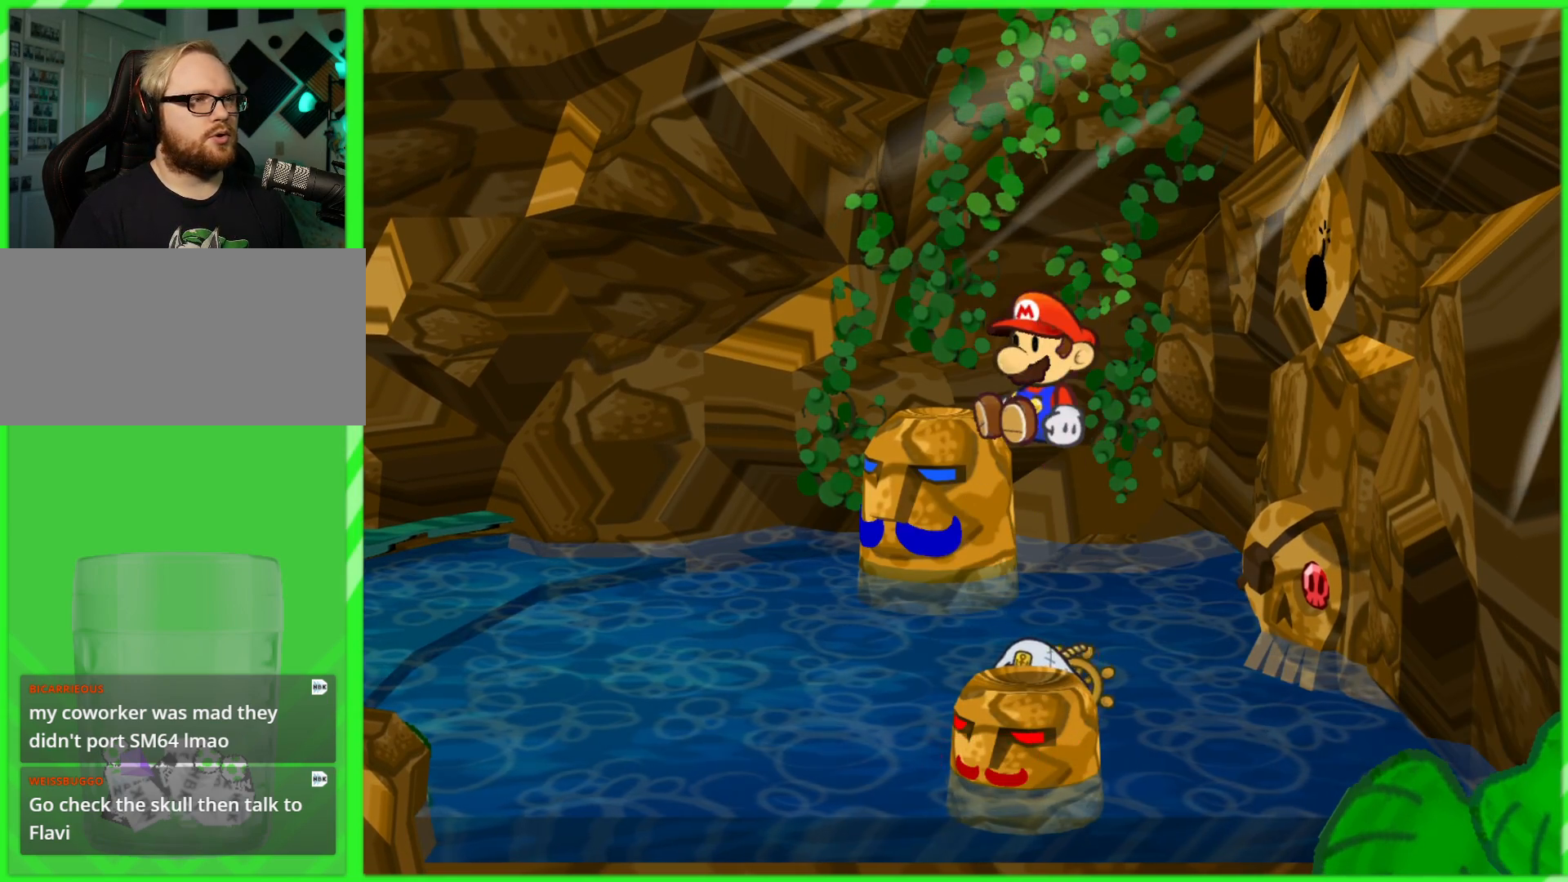
Gameplay with a controller (Nintendo layout); each line is a JSON object with the inputs held at the frame after it. "events" lists button and stick changes between this image and that frame as [ms after this image, input, new state], when the widget could be followed in between. Not read: L3 R3.
{"buttons": [], "left_stick": "up-left", "right_stick": "center", "events": [[433, "left_stick", "up-left"]]}
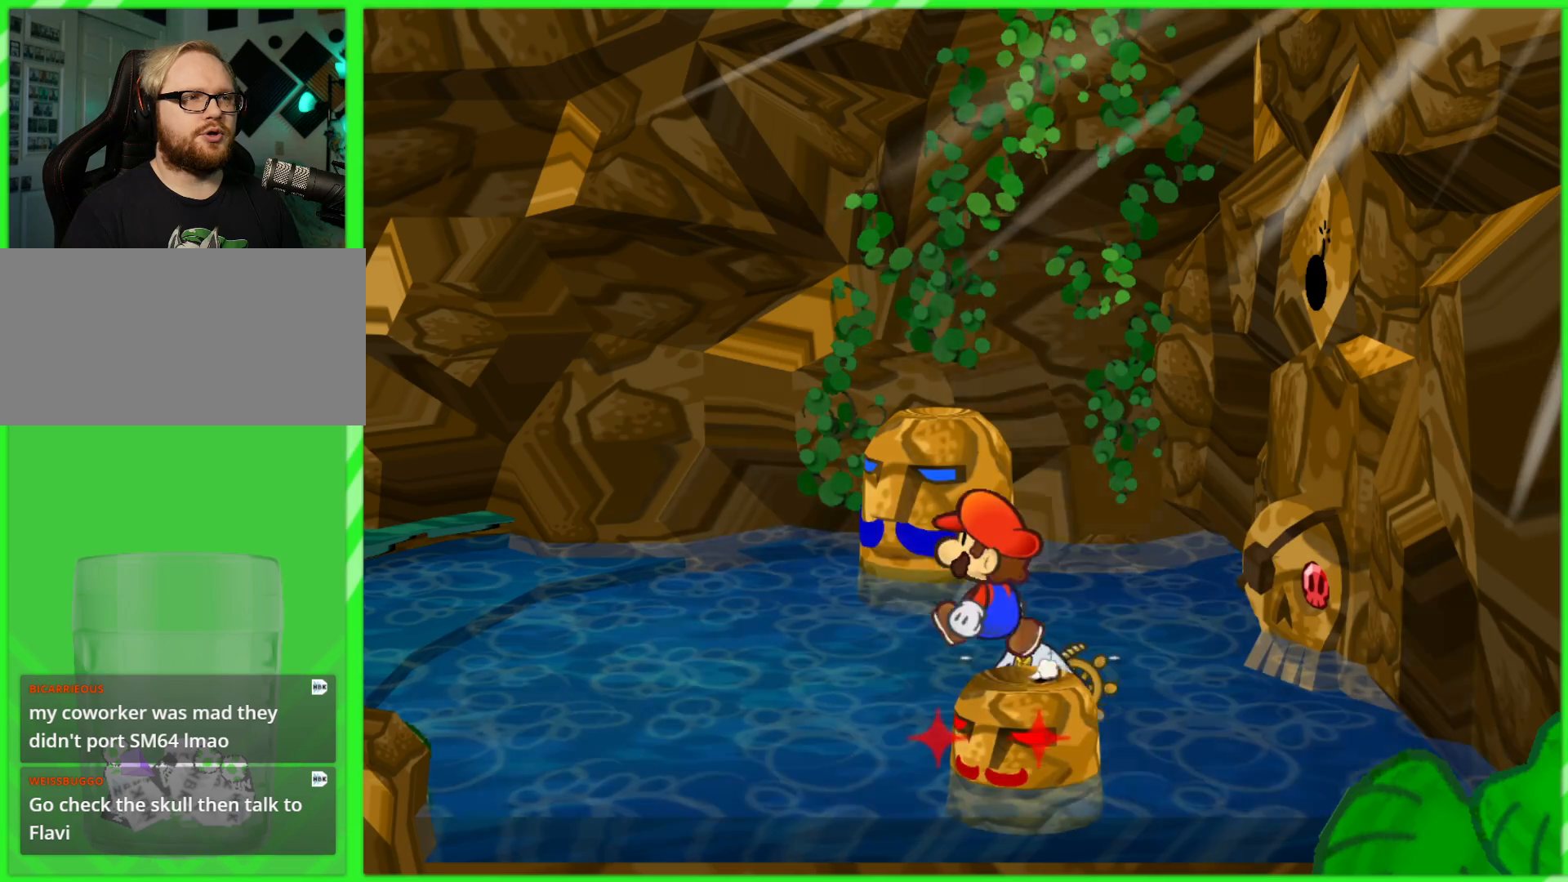
{"buttons": [], "left_stick": "up-left", "right_stick": "center", "events": []}
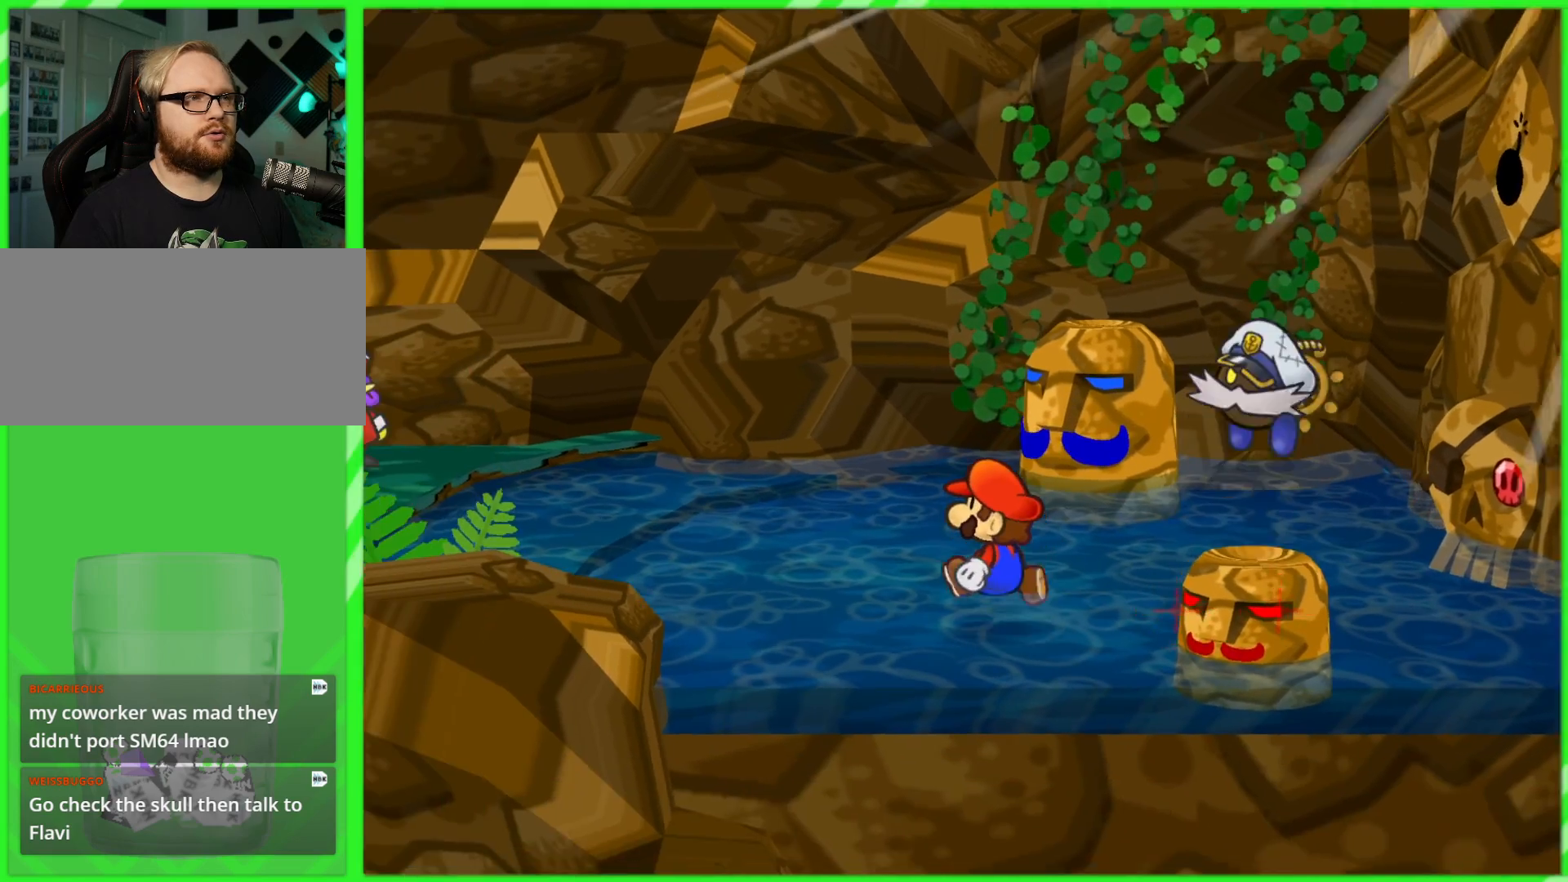
{"buttons": [], "left_stick": "up", "right_stick": "center", "events": [[67, "left_stick", "up"]]}
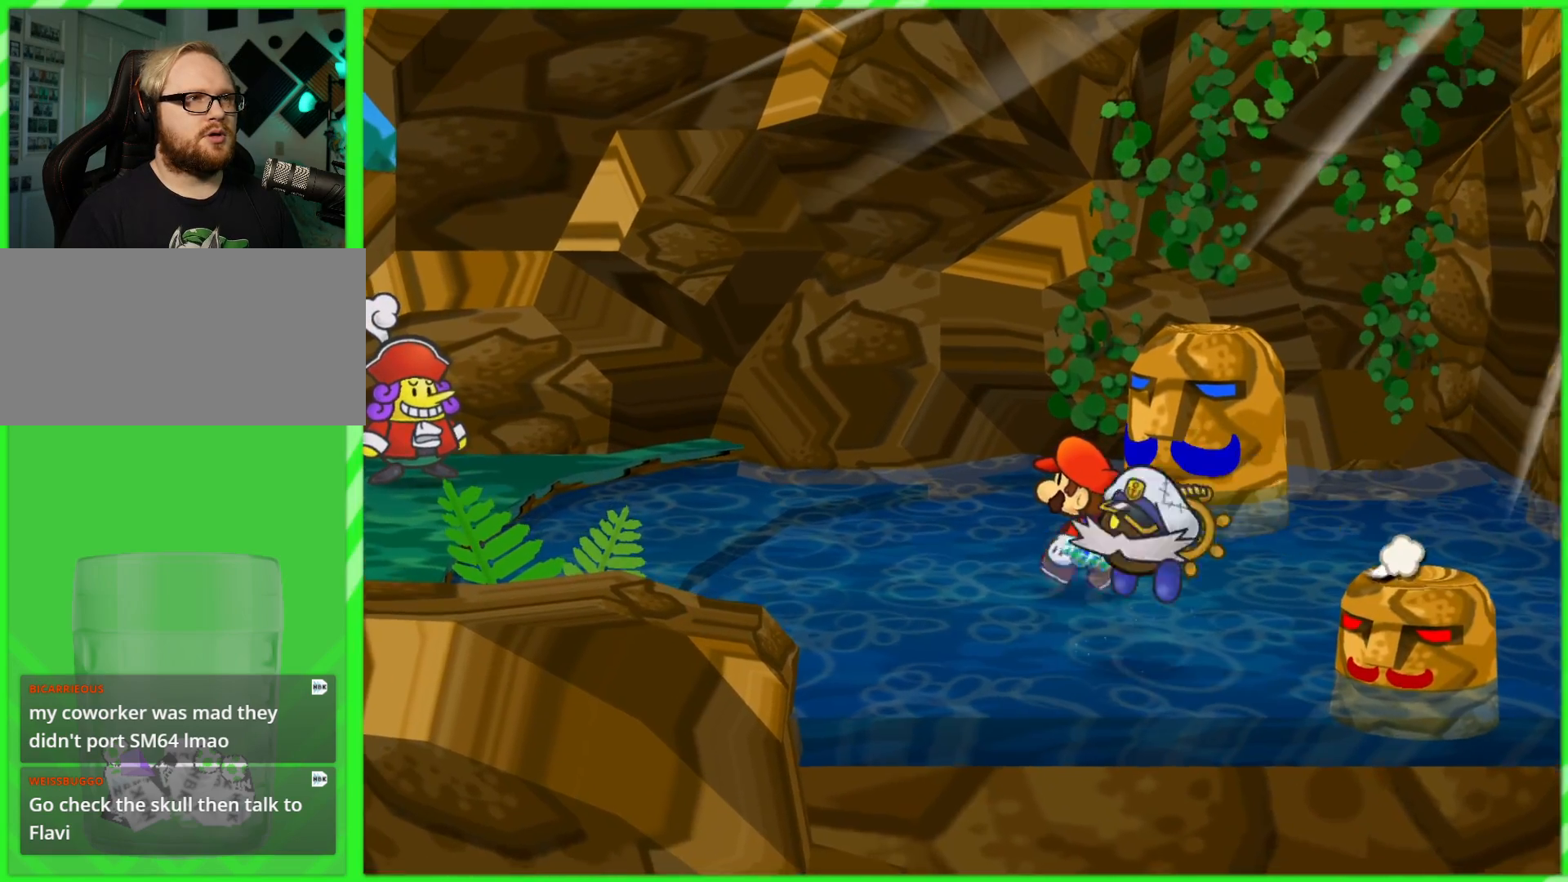
{"buttons": [], "left_stick": "up-left", "right_stick": "center", "events": [[33, "left_stick", "up-left"]]}
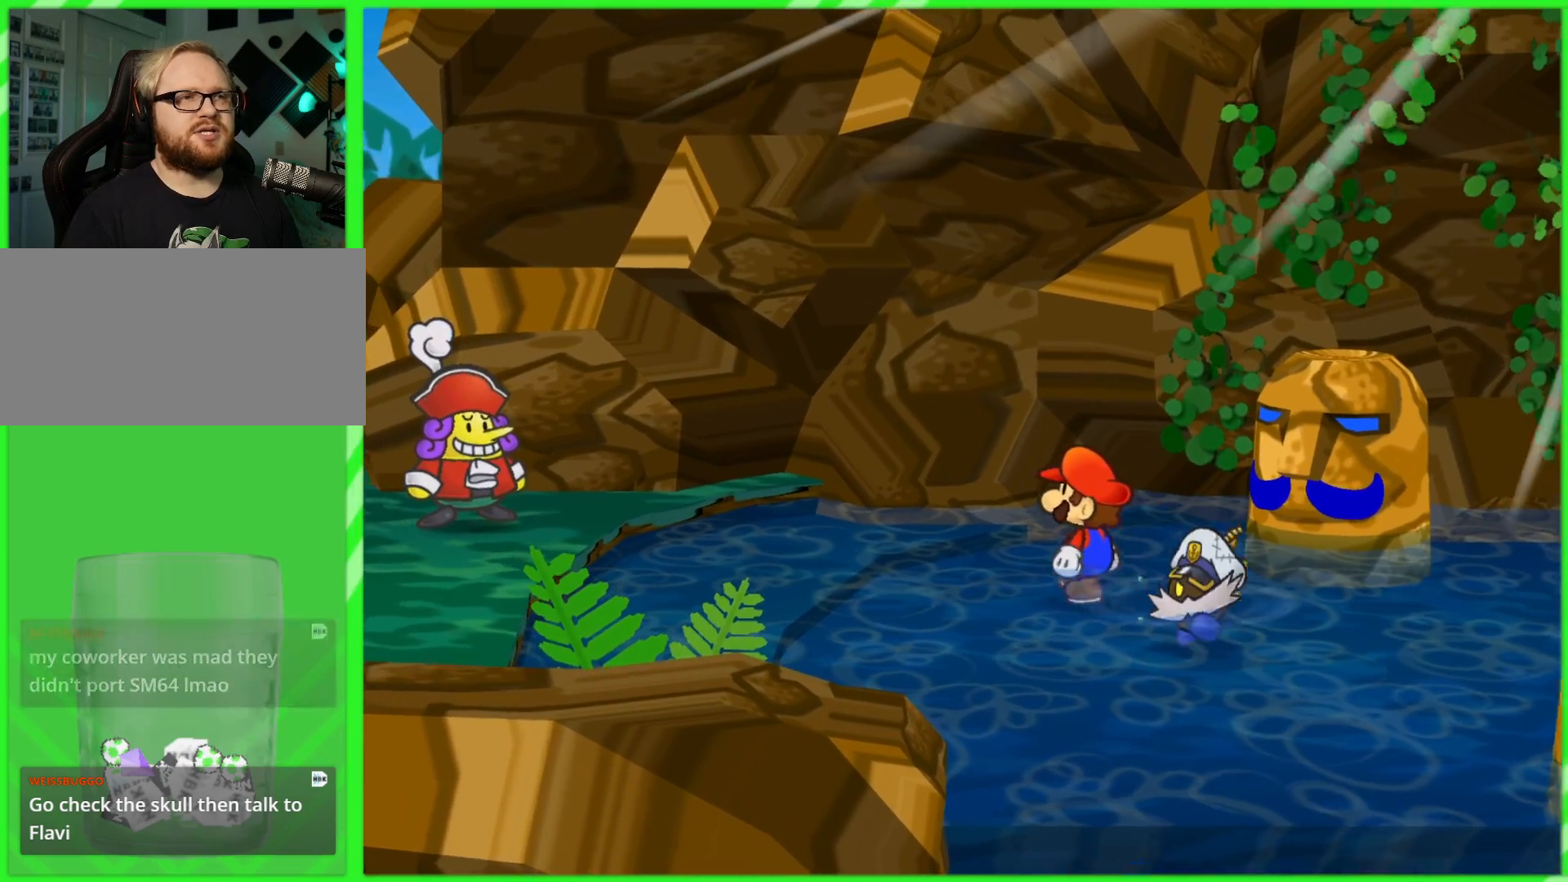
{"buttons": ["B"], "left_stick": "center", "right_stick": "center", "events": [[83, "left_stick", "up-right"], [300, "left_stick", "center"], [467, "B", "down"]]}
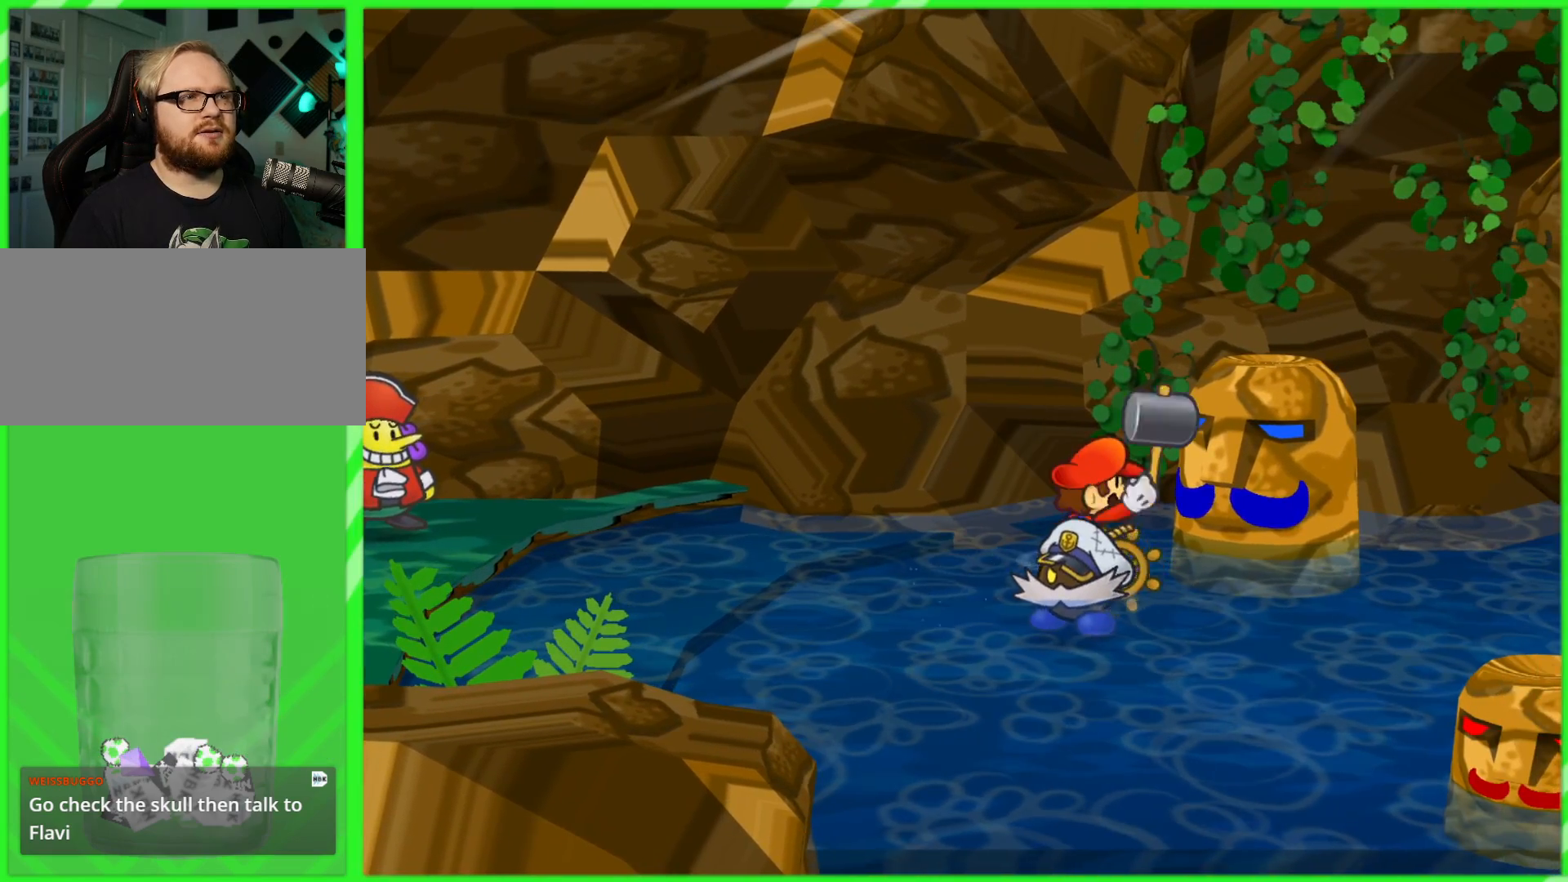
{"buttons": [], "left_stick": "up", "right_stick": "center", "events": [[33, "B", "up"], [450, "left_stick", "up"]]}
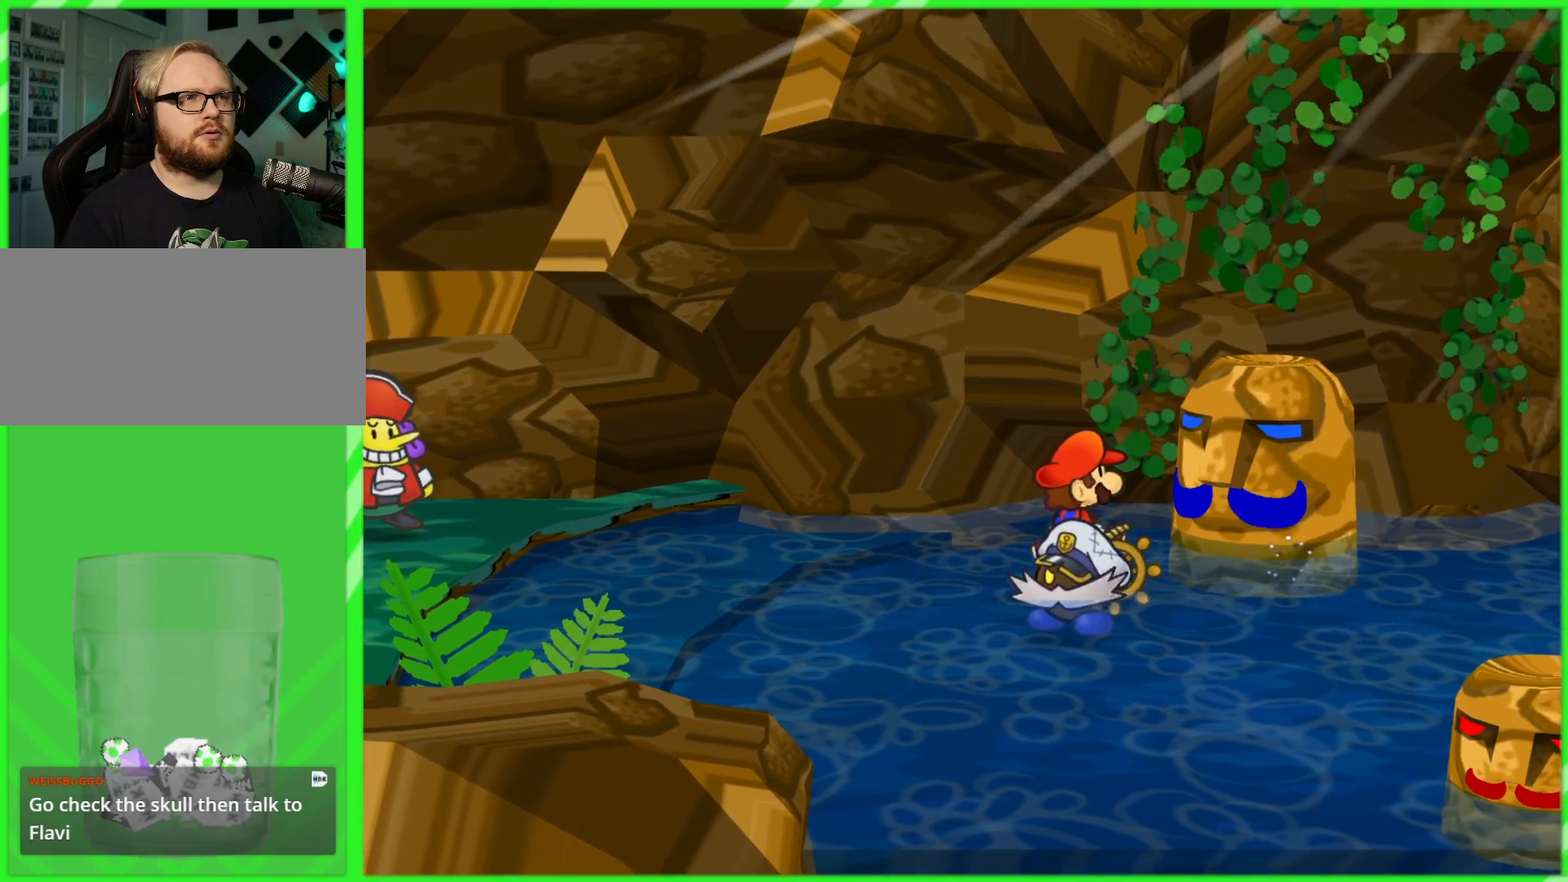
{"buttons": [], "left_stick": "center", "right_stick": "center", "events": [[100, "B", "down"], [100, "left_stick", "center"], [183, "B", "up"]]}
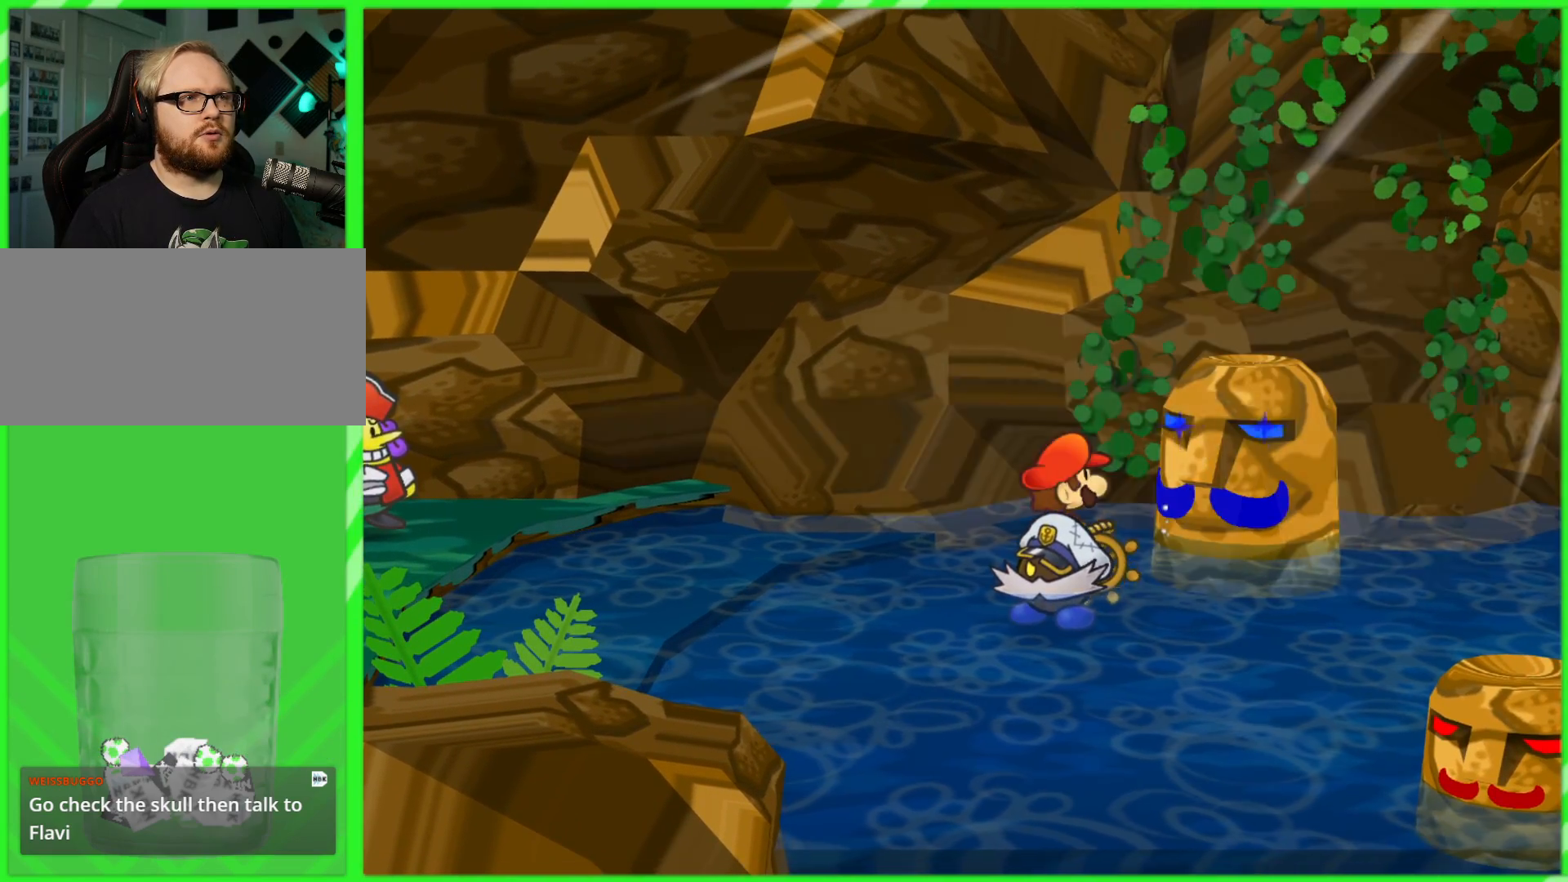
{"buttons": [], "left_stick": "center", "right_stick": "center", "events": [[150, "B", "down"], [250, "B", "up"]]}
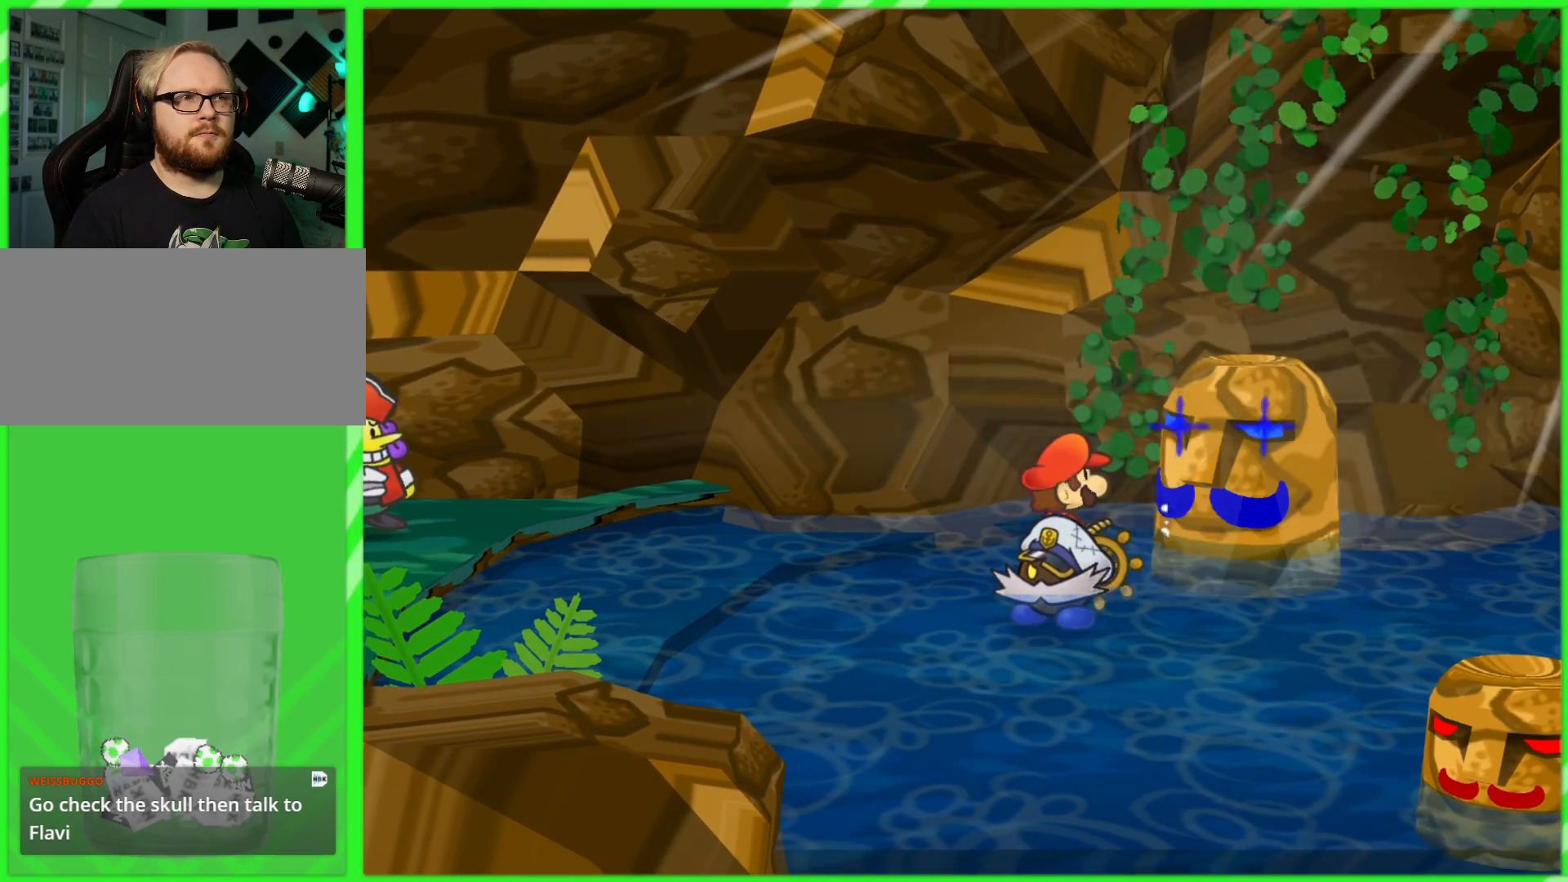
{"buttons": [], "left_stick": "center", "right_stick": "center", "events": [[150, "B", "down"], [267, "B", "up"]]}
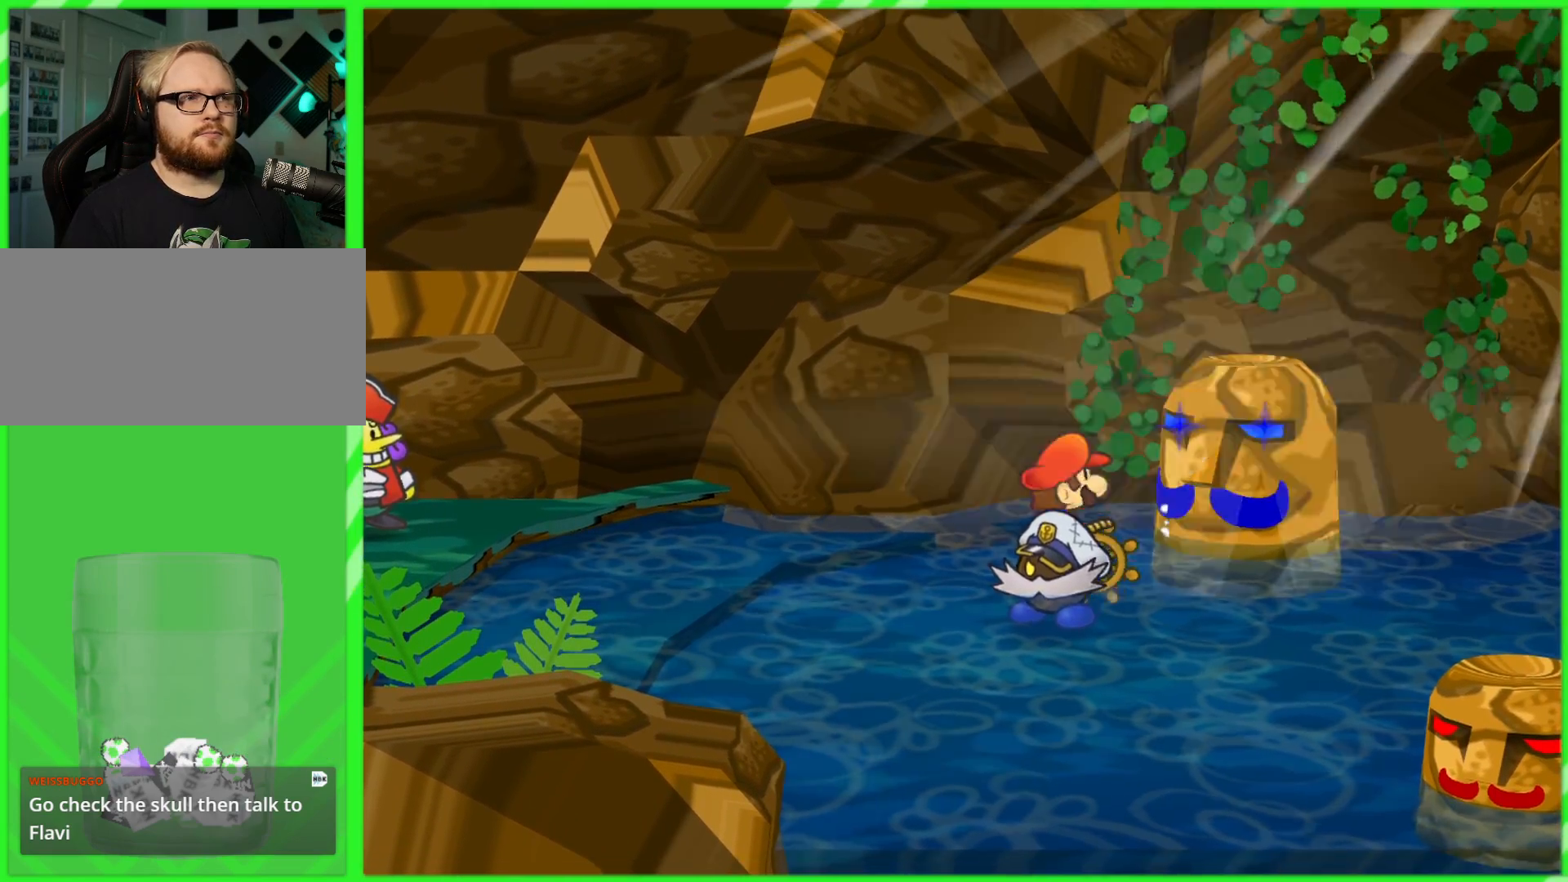
{"buttons": [], "left_stick": "center", "right_stick": "center", "events": [[183, "B", "down"], [283, "B", "up"]]}
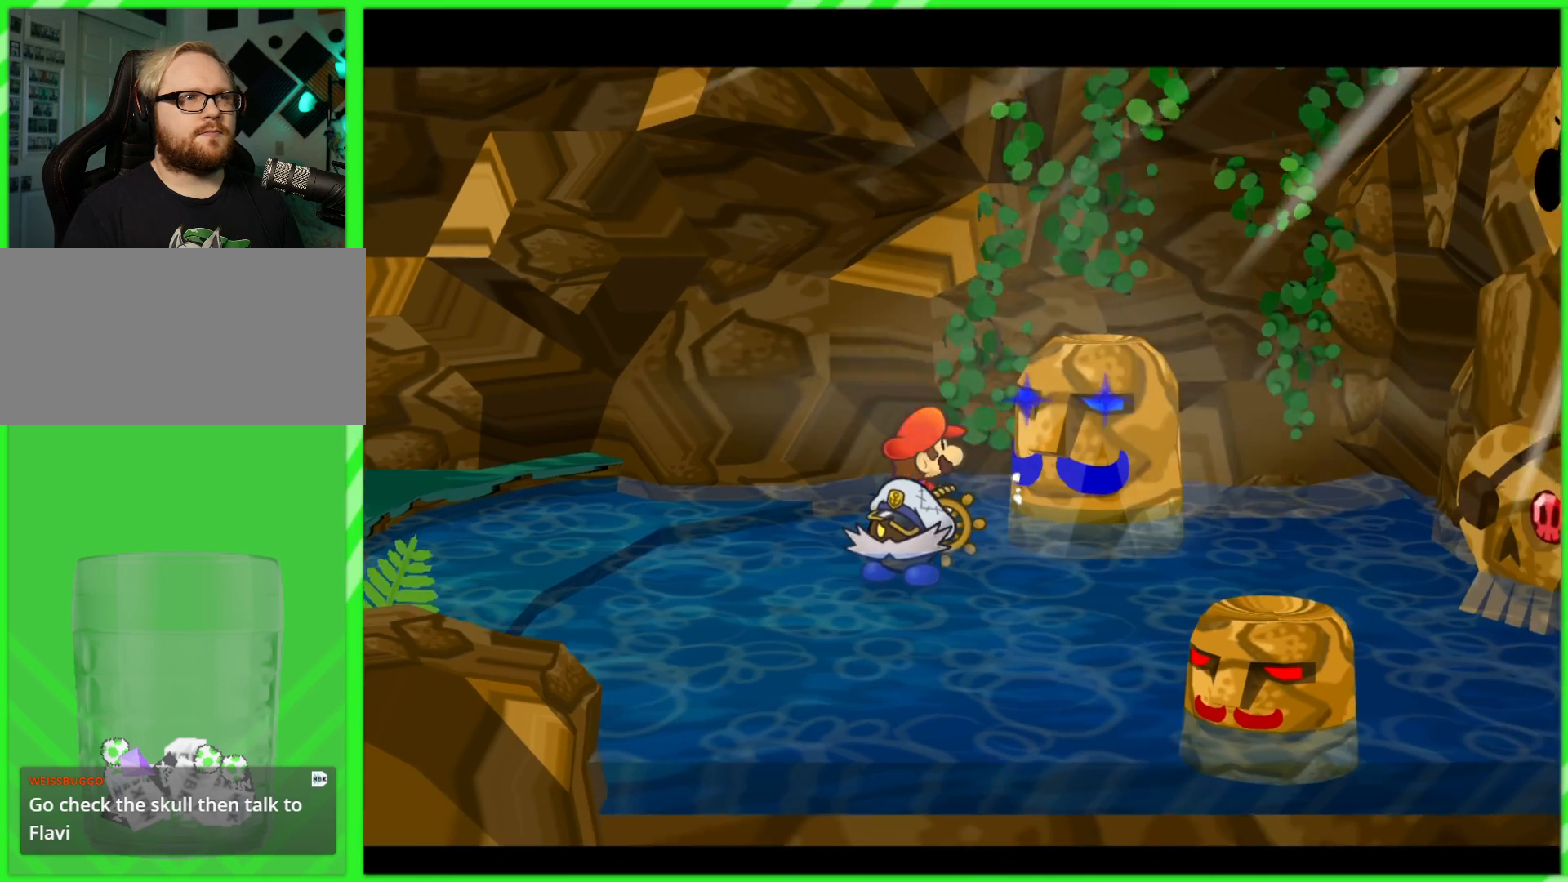
{"buttons": [], "left_stick": "center", "right_stick": "center", "events": []}
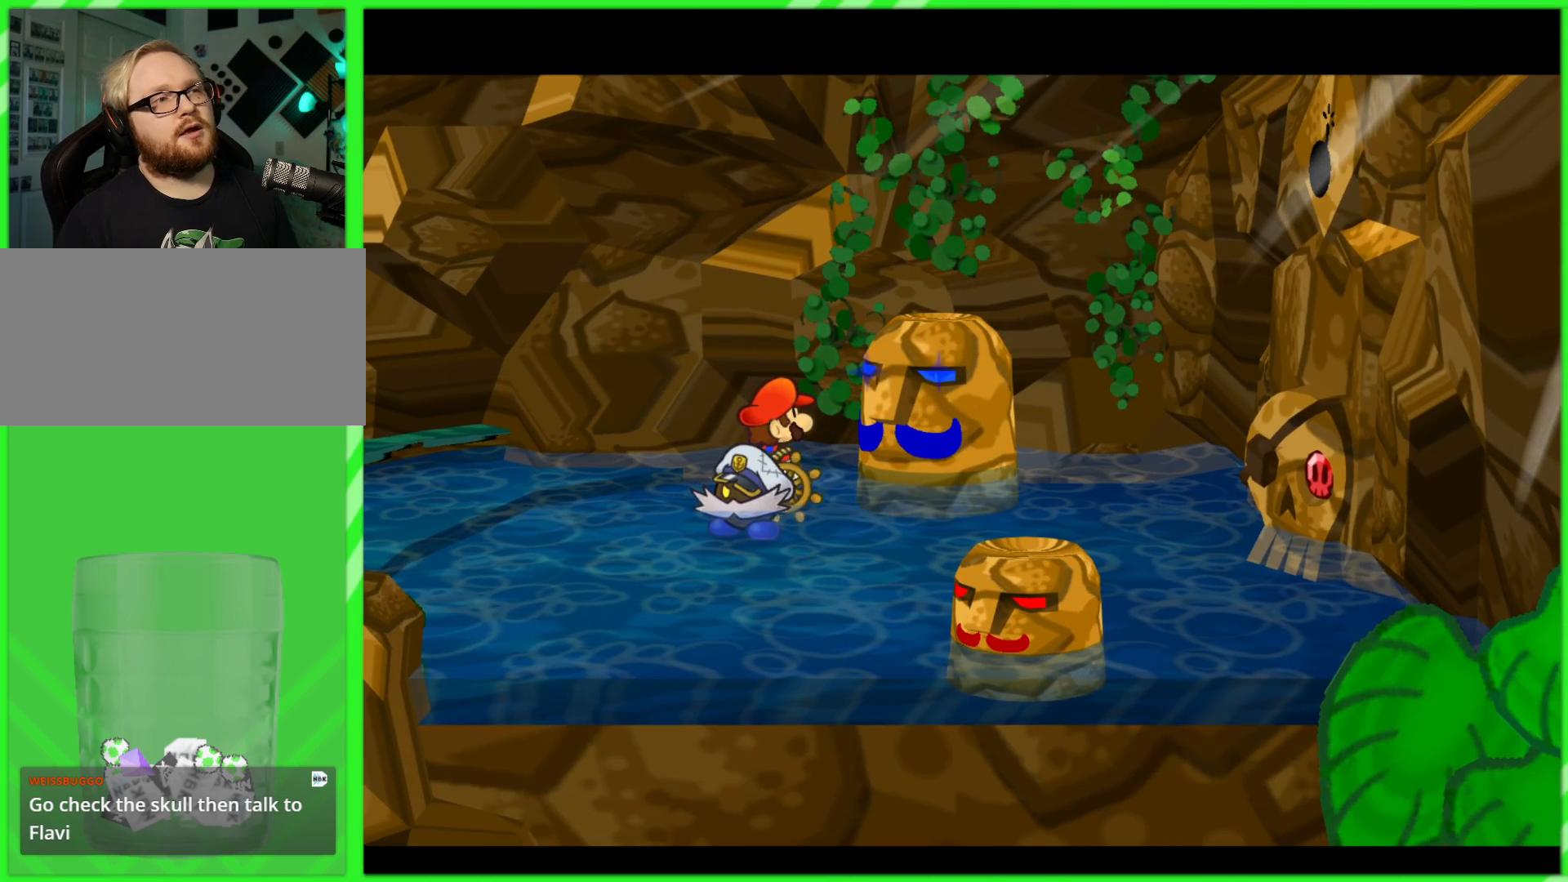
{"buttons": [], "left_stick": "center", "right_stick": "center", "events": []}
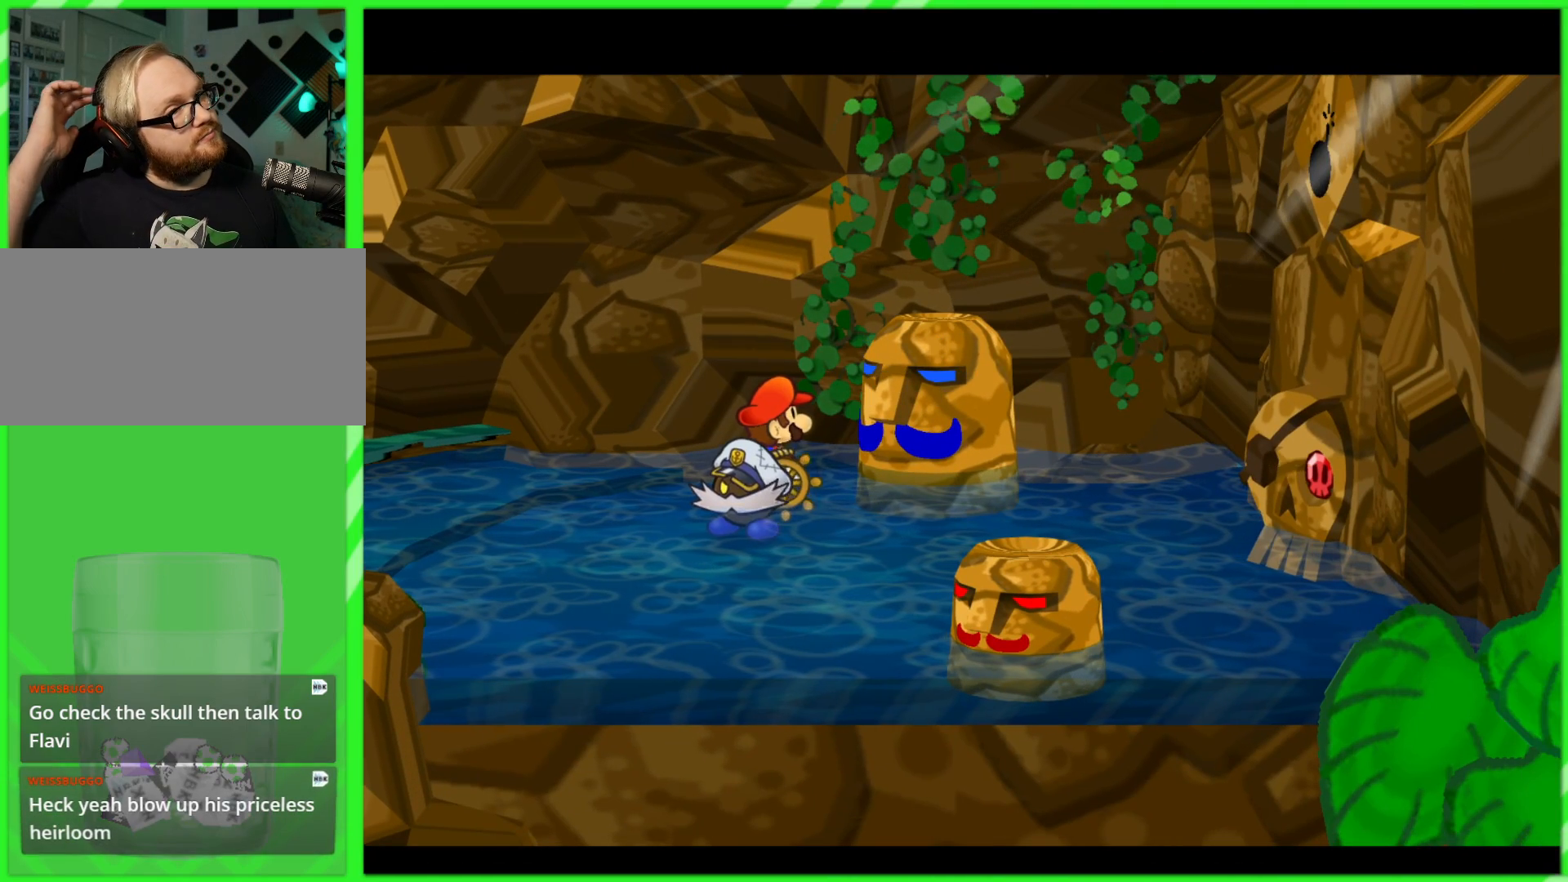
{"buttons": [], "left_stick": "center", "right_stick": "center", "events": []}
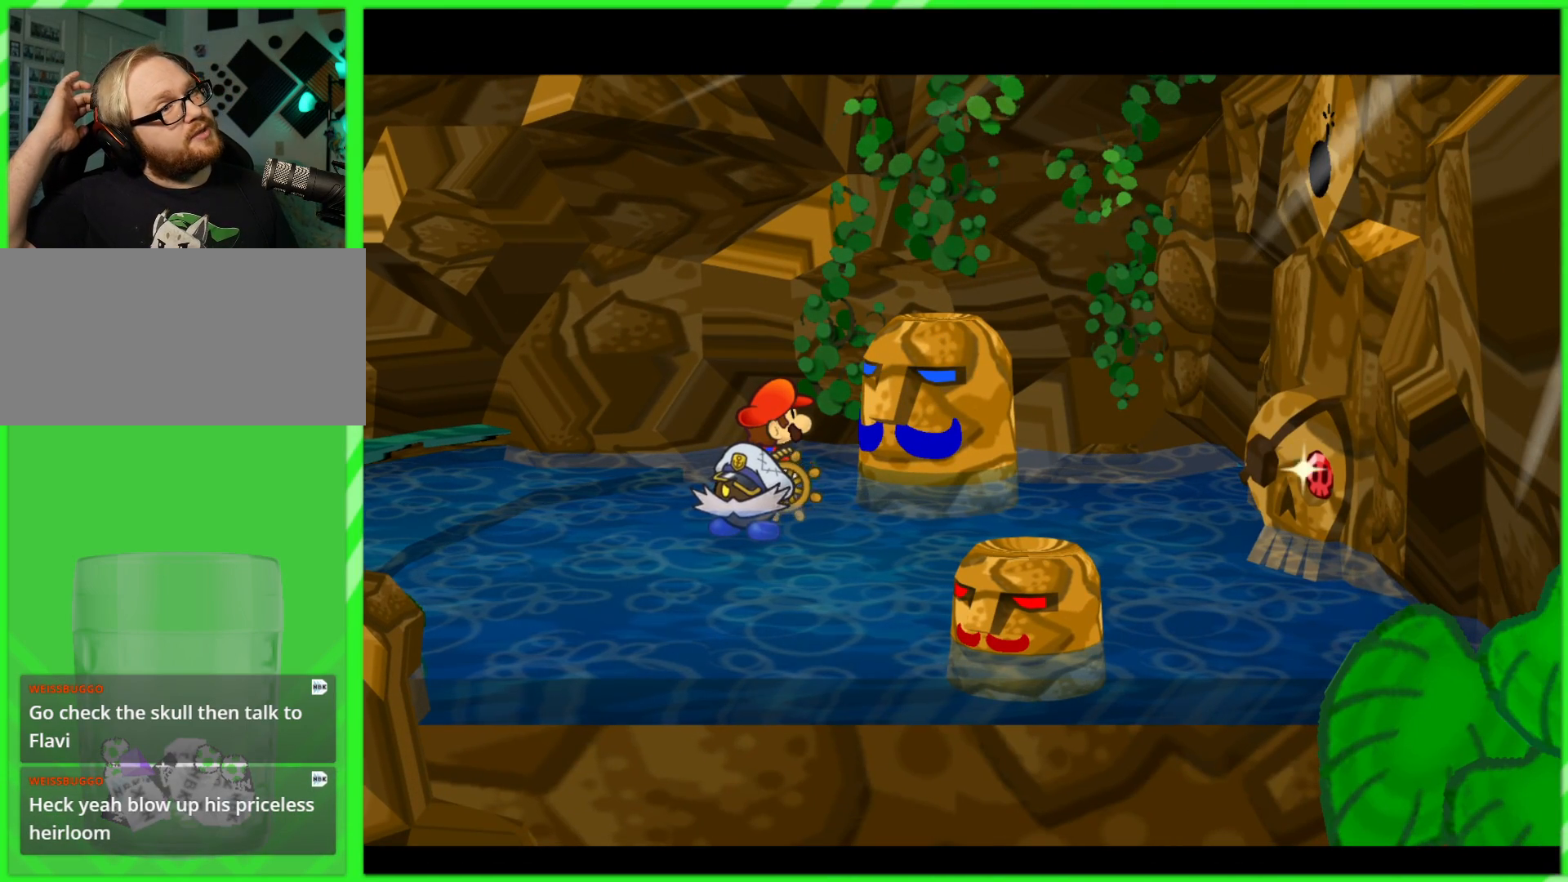
{"buttons": [], "left_stick": "center", "right_stick": "center", "events": []}
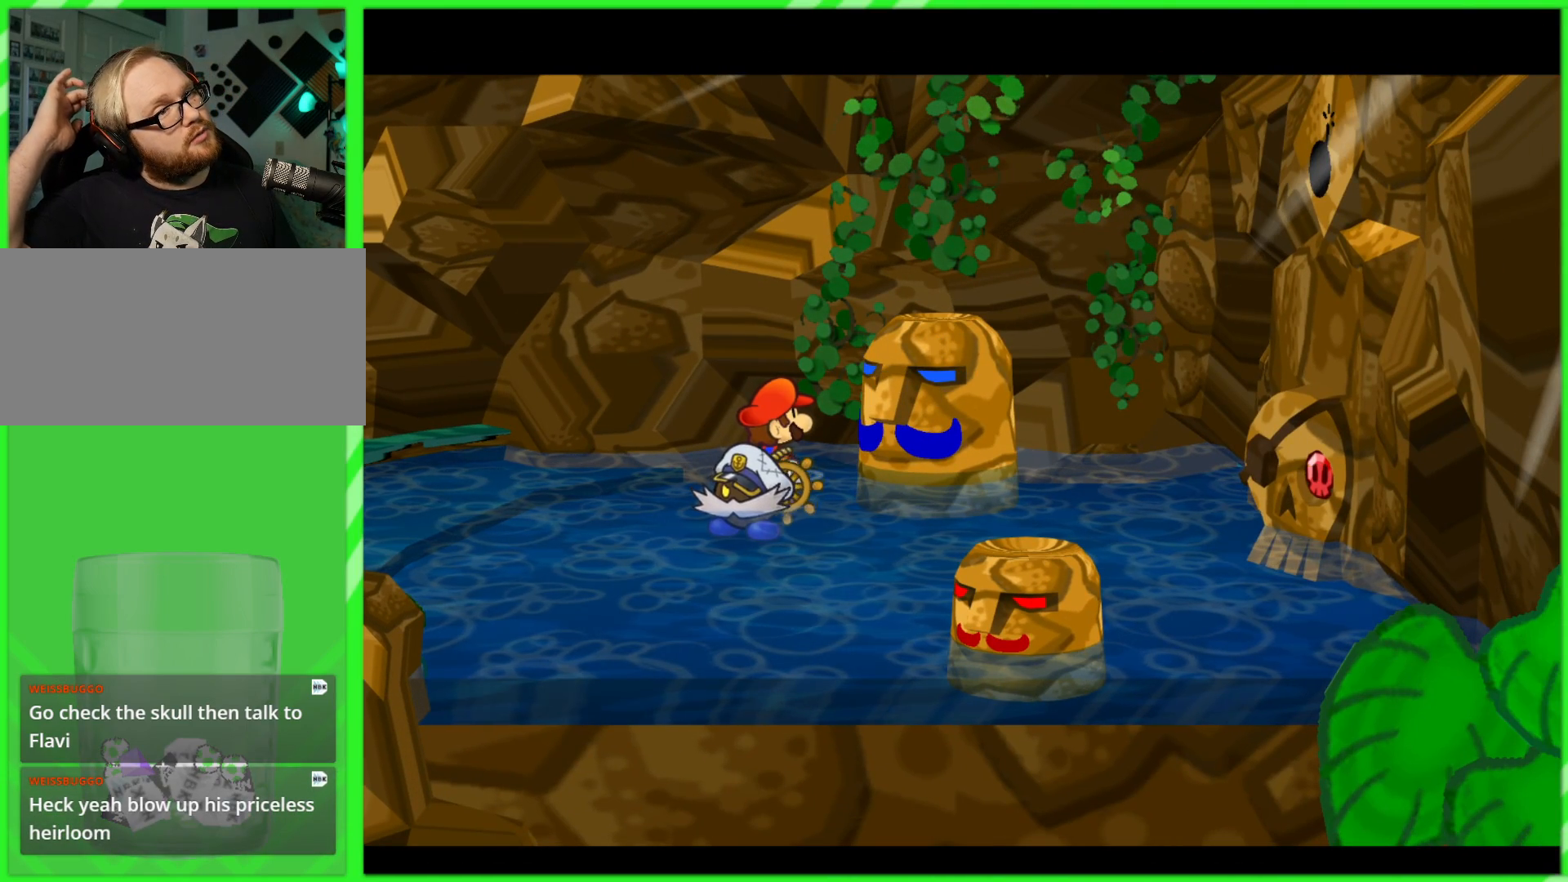
{"buttons": [], "left_stick": "center", "right_stick": "center", "events": []}
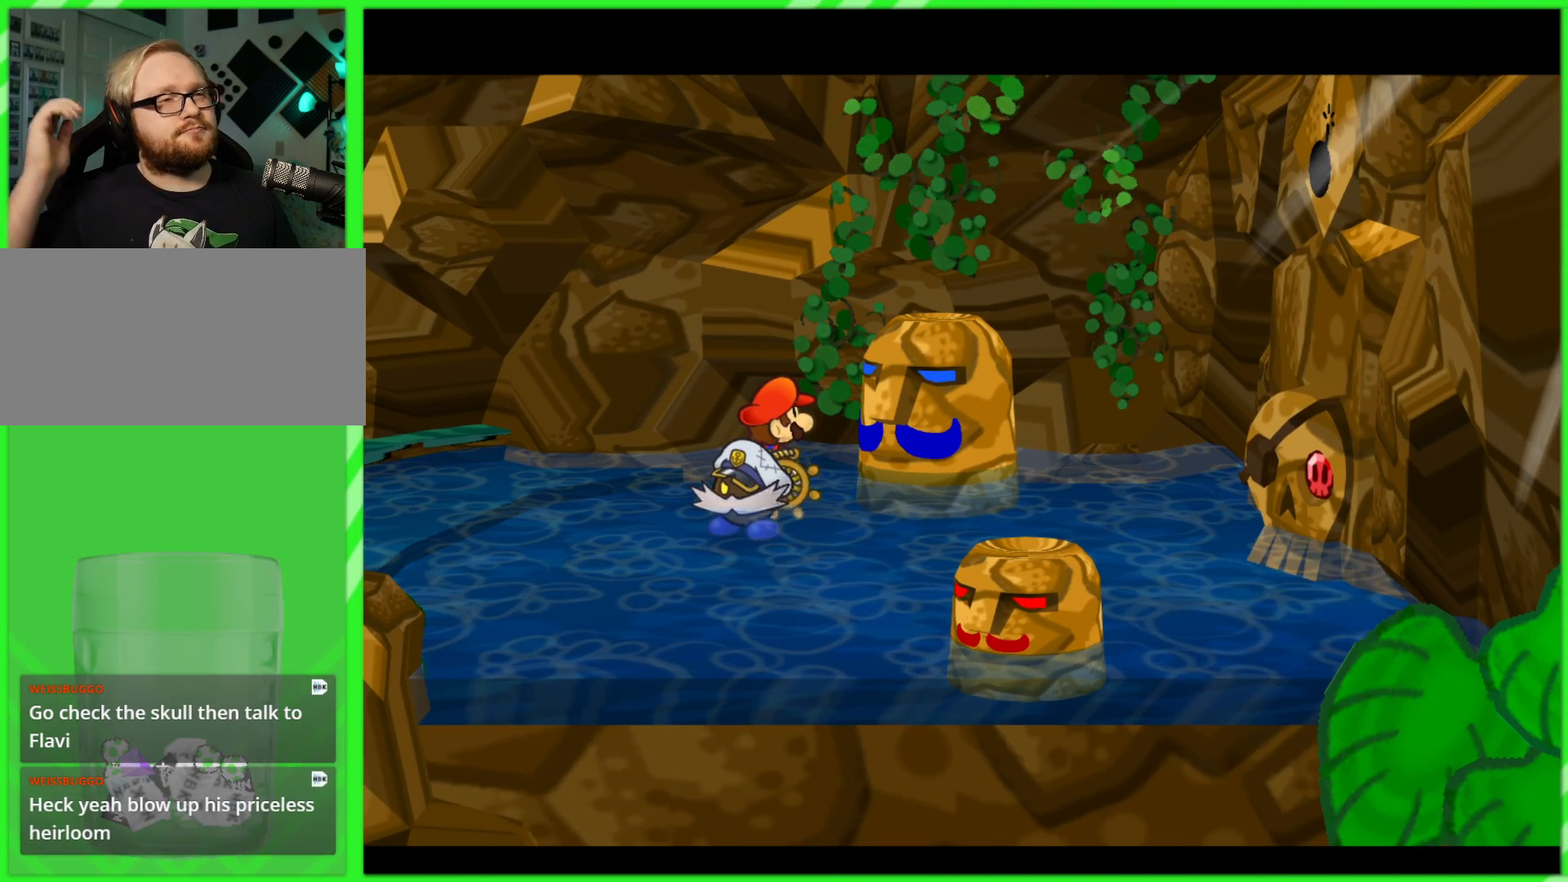
{"buttons": [], "left_stick": "center", "right_stick": "center", "events": []}
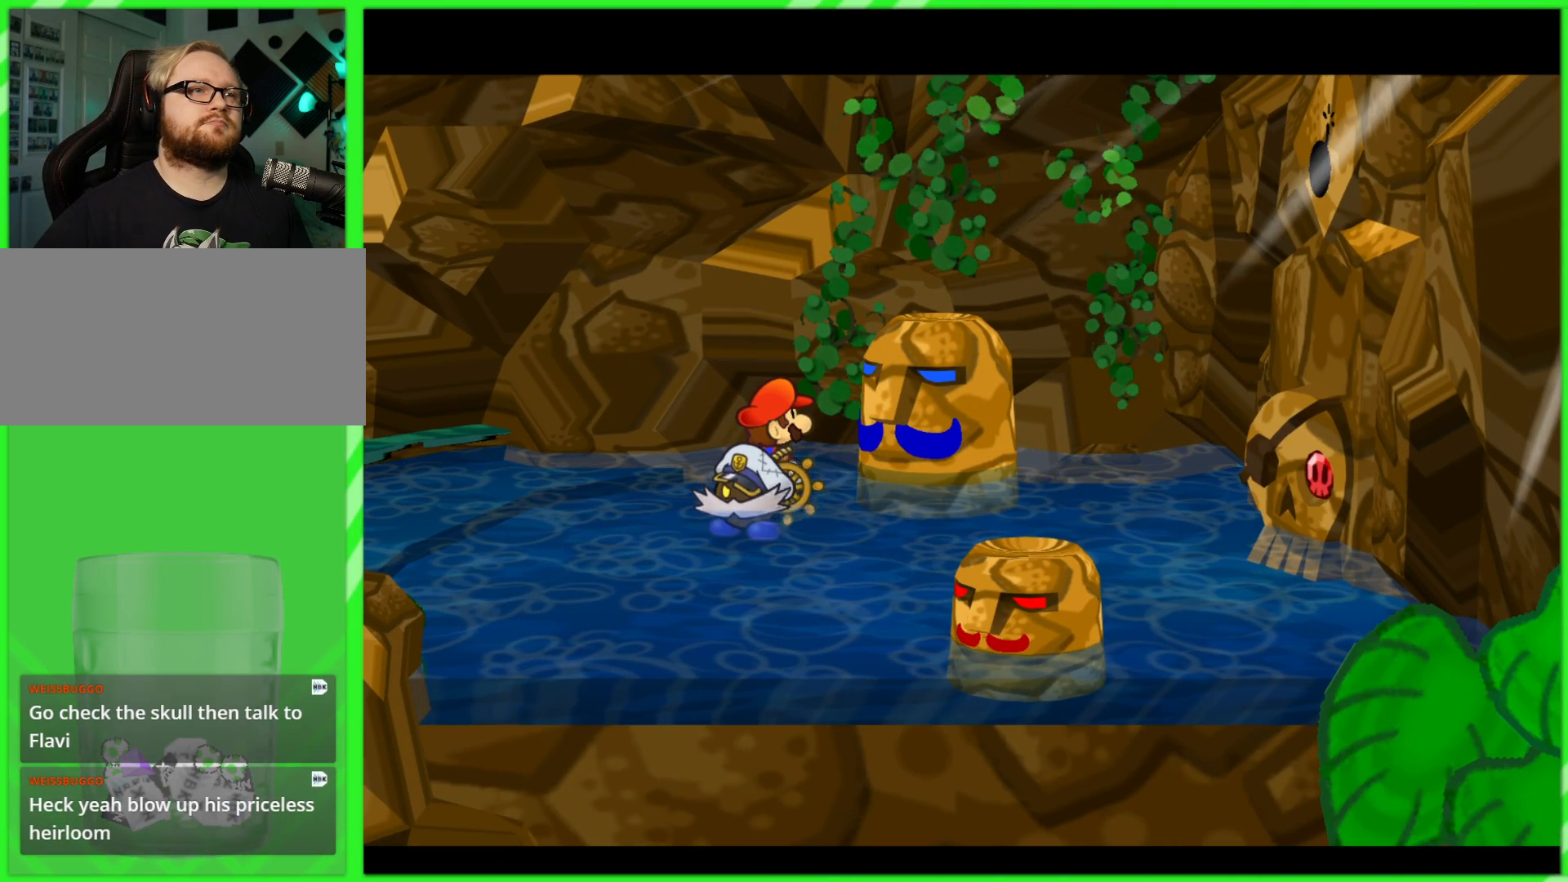
{"buttons": [], "left_stick": "center", "right_stick": "center", "events": []}
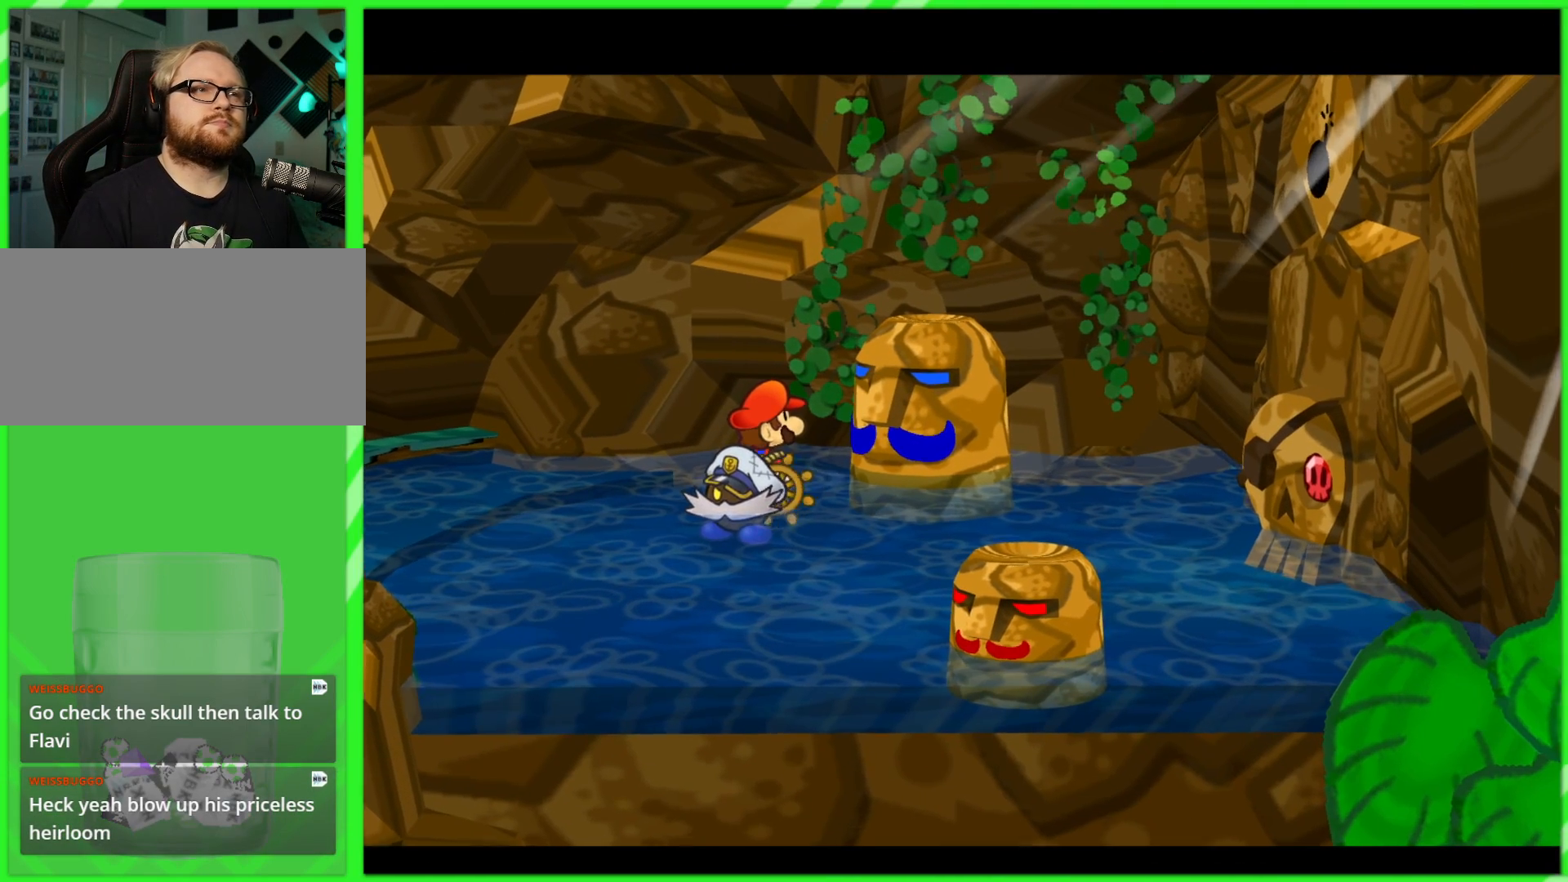
{"buttons": [], "left_stick": "center", "right_stick": "center", "events": []}
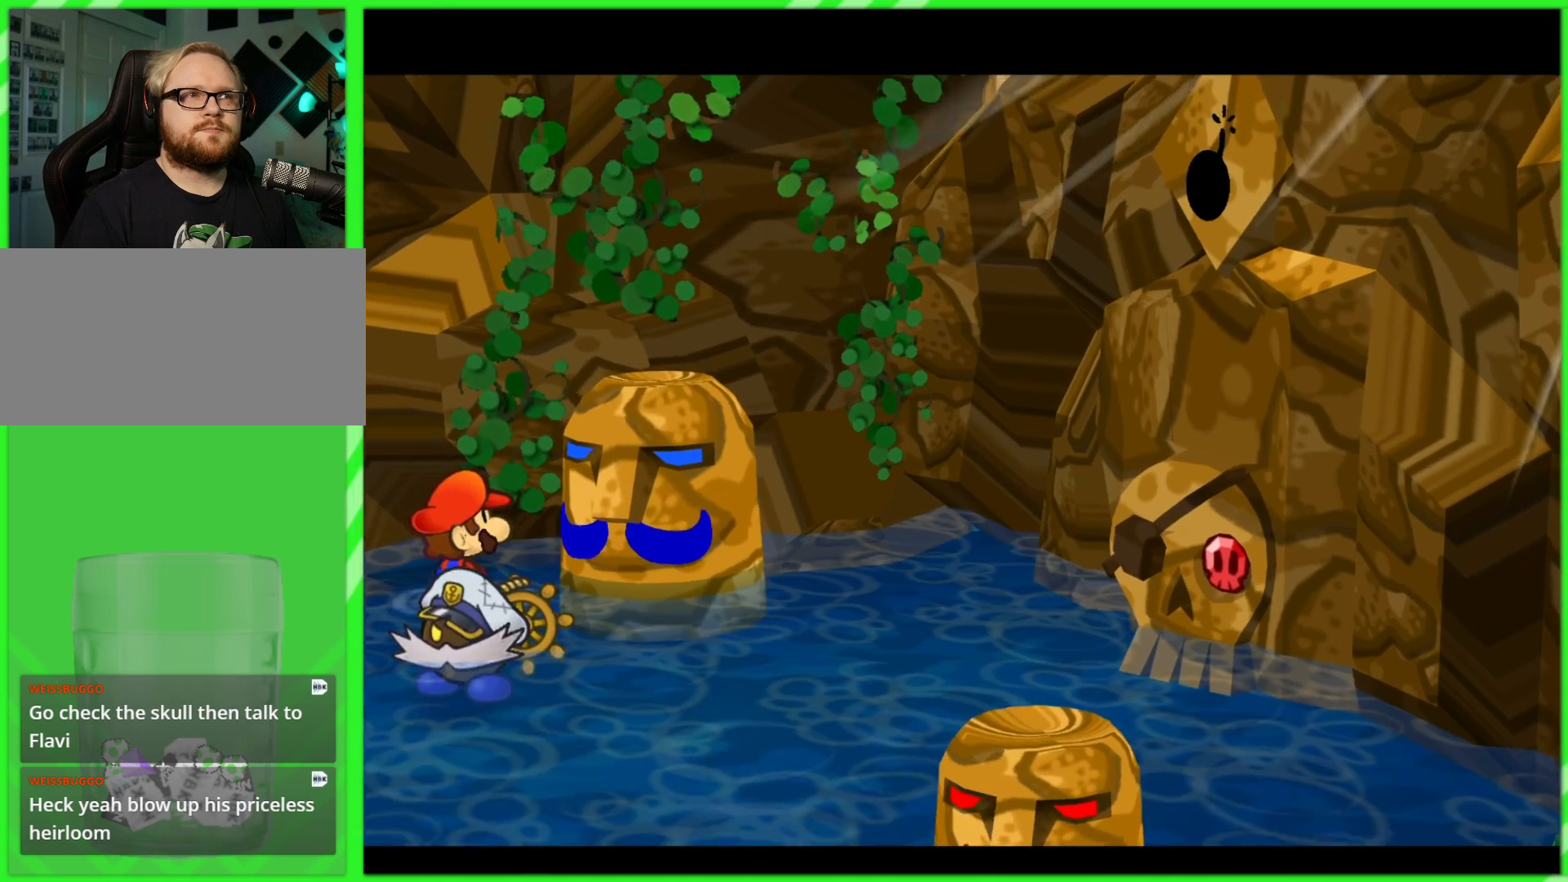
{"buttons": [], "left_stick": "center", "right_stick": "center", "events": []}
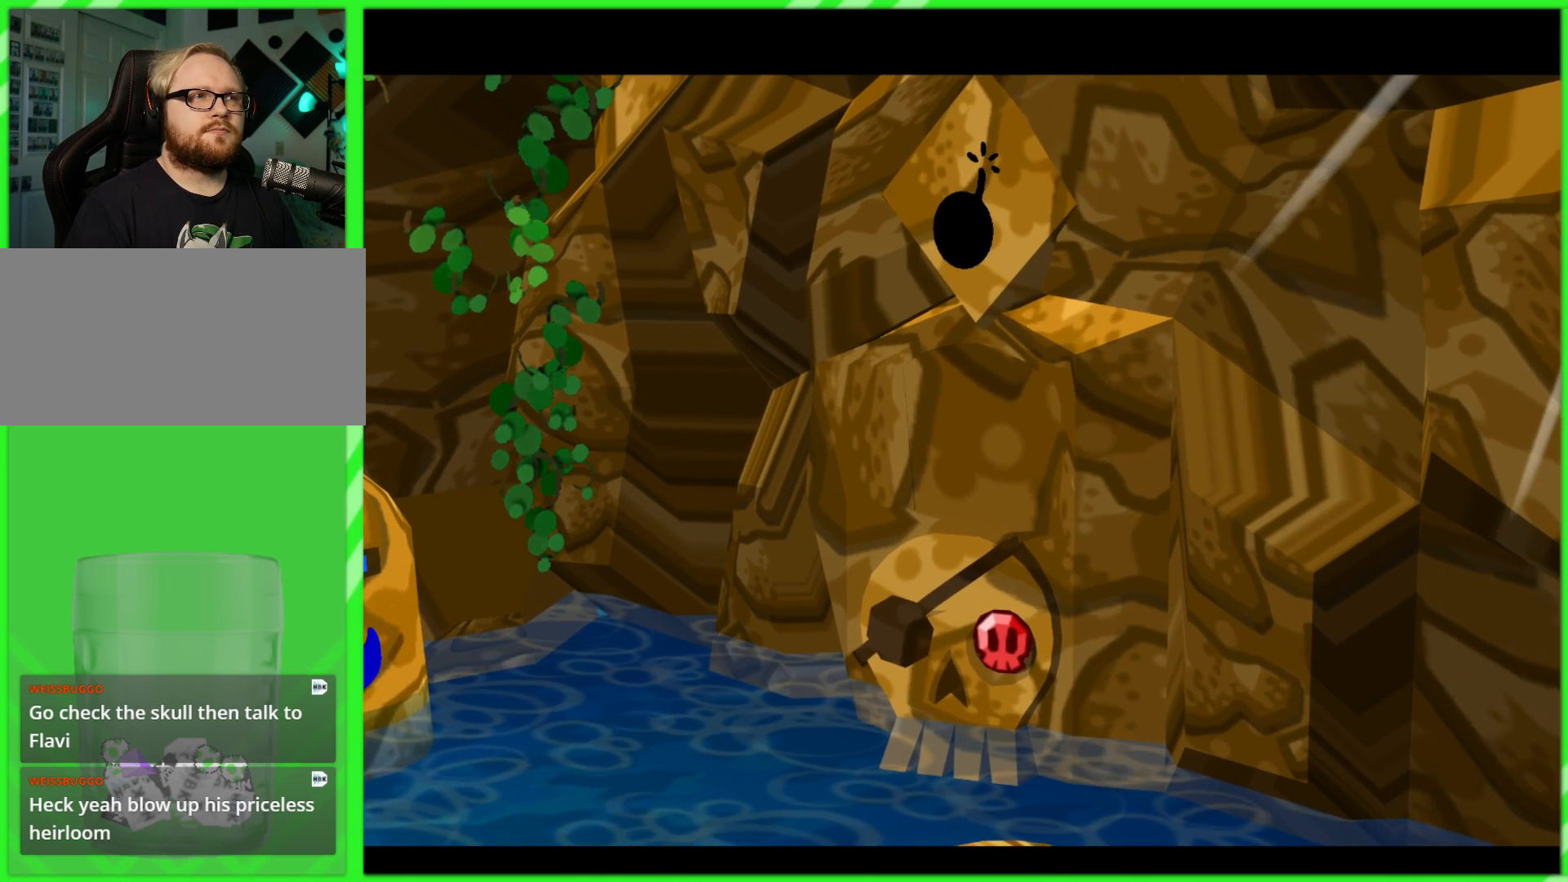
{"buttons": [], "left_stick": "center", "right_stick": "center", "events": []}
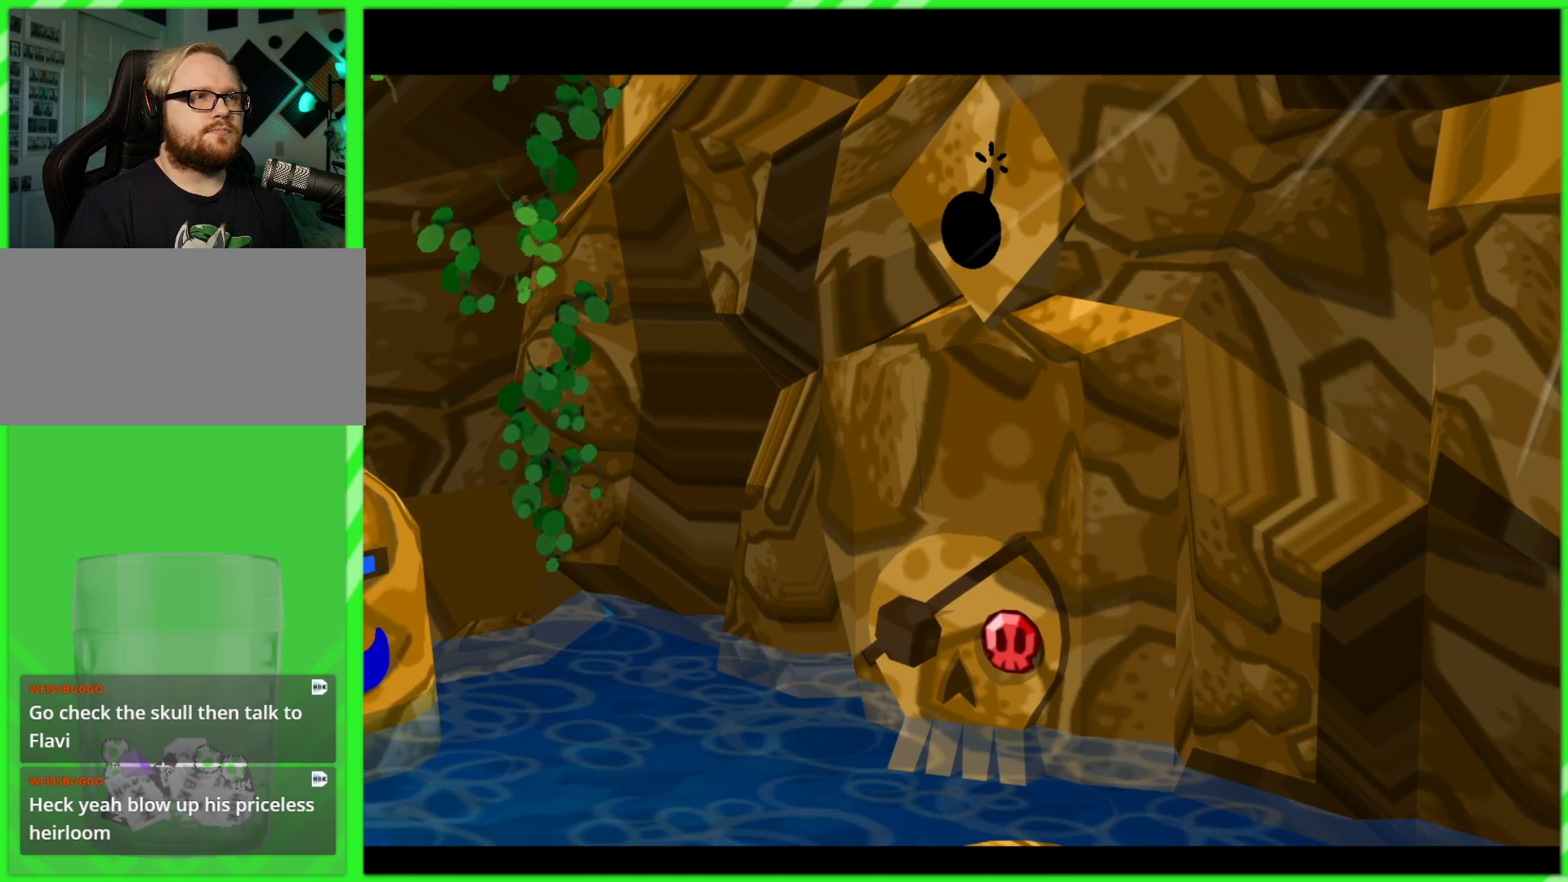
{"buttons": [], "left_stick": "up-right", "right_stick": "center", "events": [[150, "left_stick", "down"], [317, "left_stick", "left"], [383, "left_stick", "up"], [467, "left_stick", "up-right"]]}
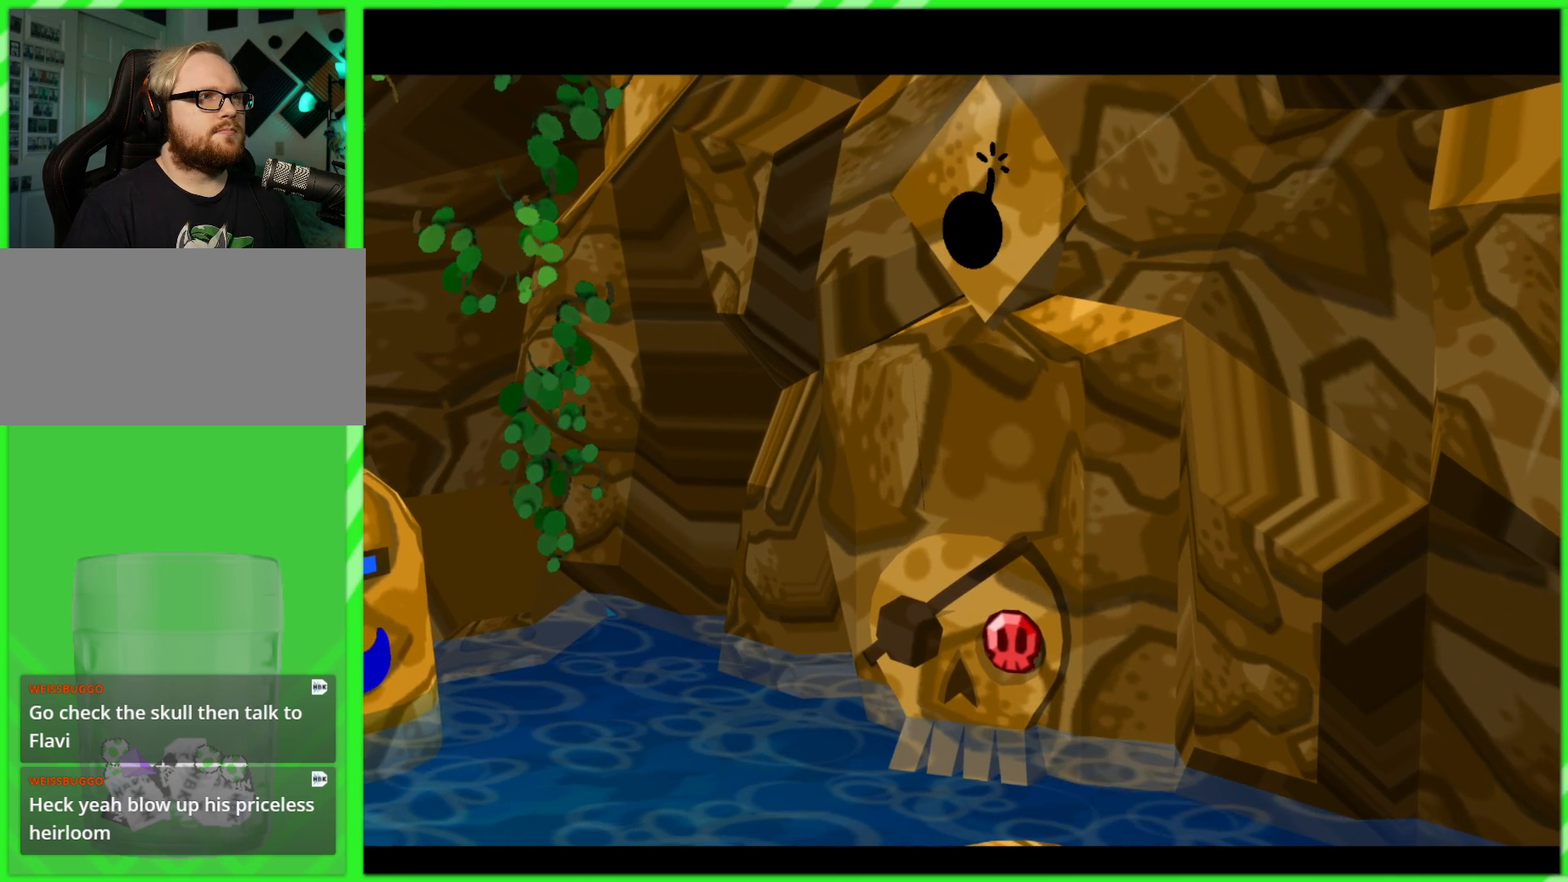
{"buttons": [], "left_stick": "down-left", "right_stick": "center", "events": [[17, "left_stick", "right"], [150, "left_stick", "up-right"], [367, "left_stick", "down-right"], [433, "left_stick", "down-left"]]}
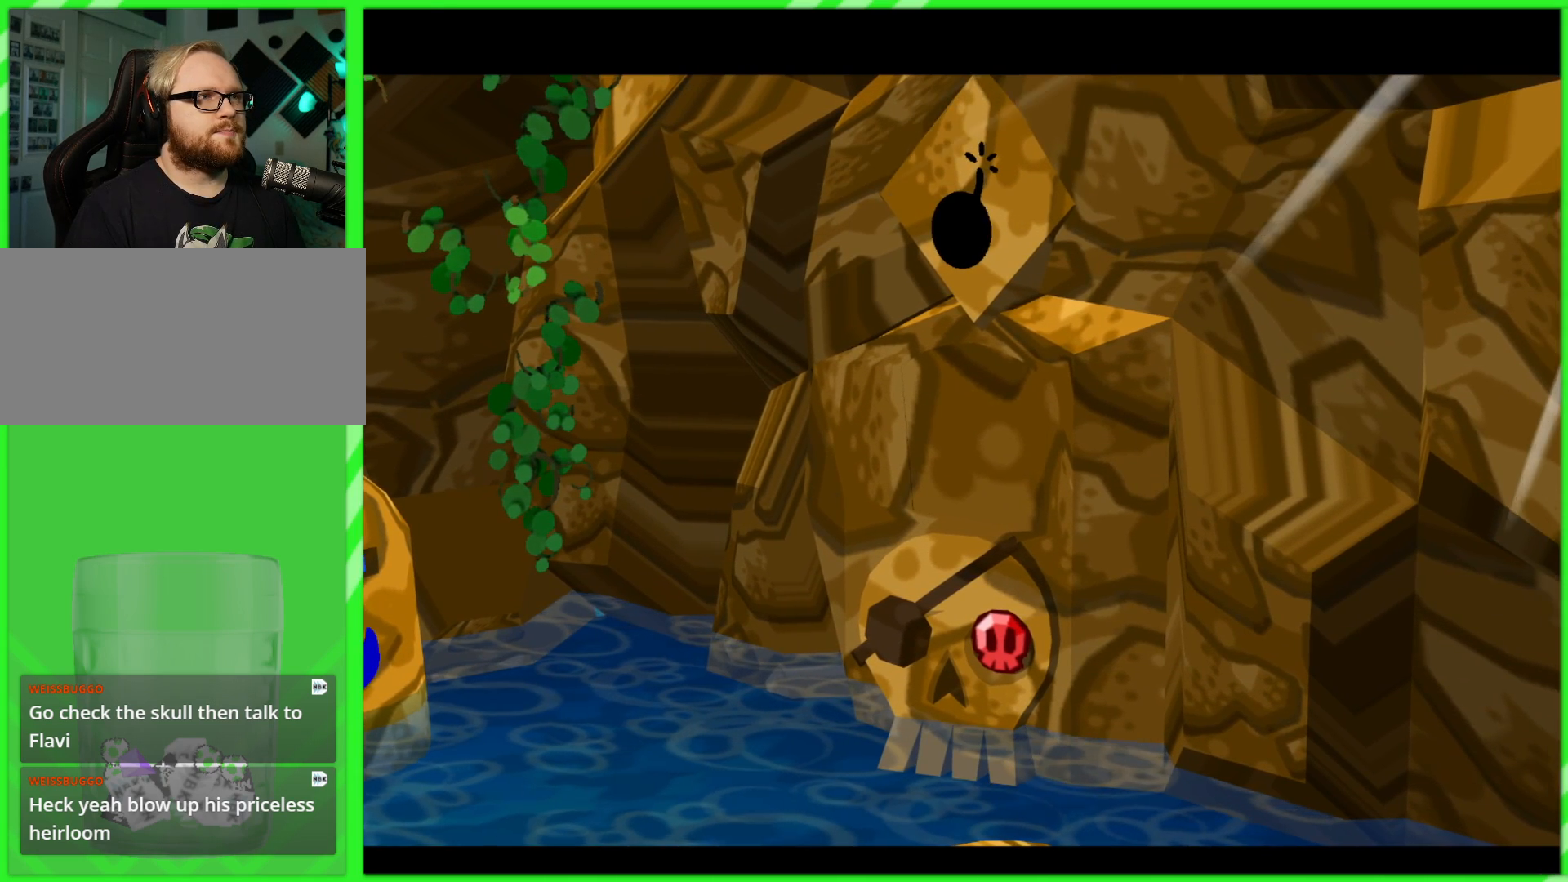
{"buttons": [], "left_stick": "up-right", "right_stick": "center", "events": [[33, "left_stick", "up-left"], [117, "left_stick", "up-right"], [200, "left_stick", "down-right"], [267, "left_stick", "down-left"], [367, "left_stick", "up-left"], [483, "left_stick", "up-right"]]}
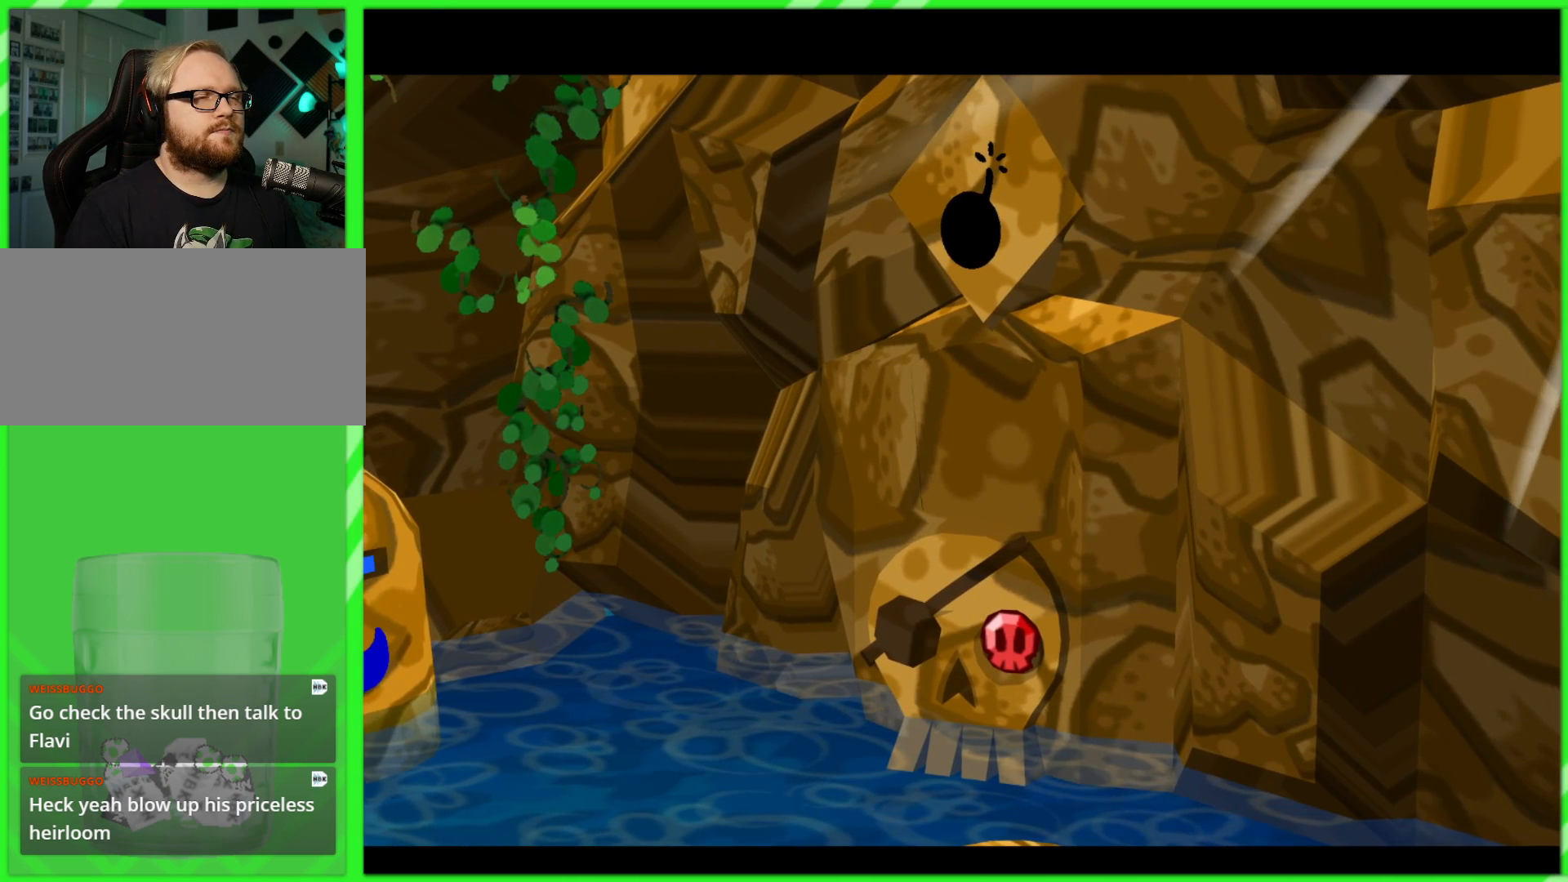
{"buttons": [], "left_stick": "center", "right_stick": "center", "events": [[67, "left_stick", "down-right"], [117, "left_stick", "down"], [300, "left_stick", "left"], [417, "left_stick", "center"]]}
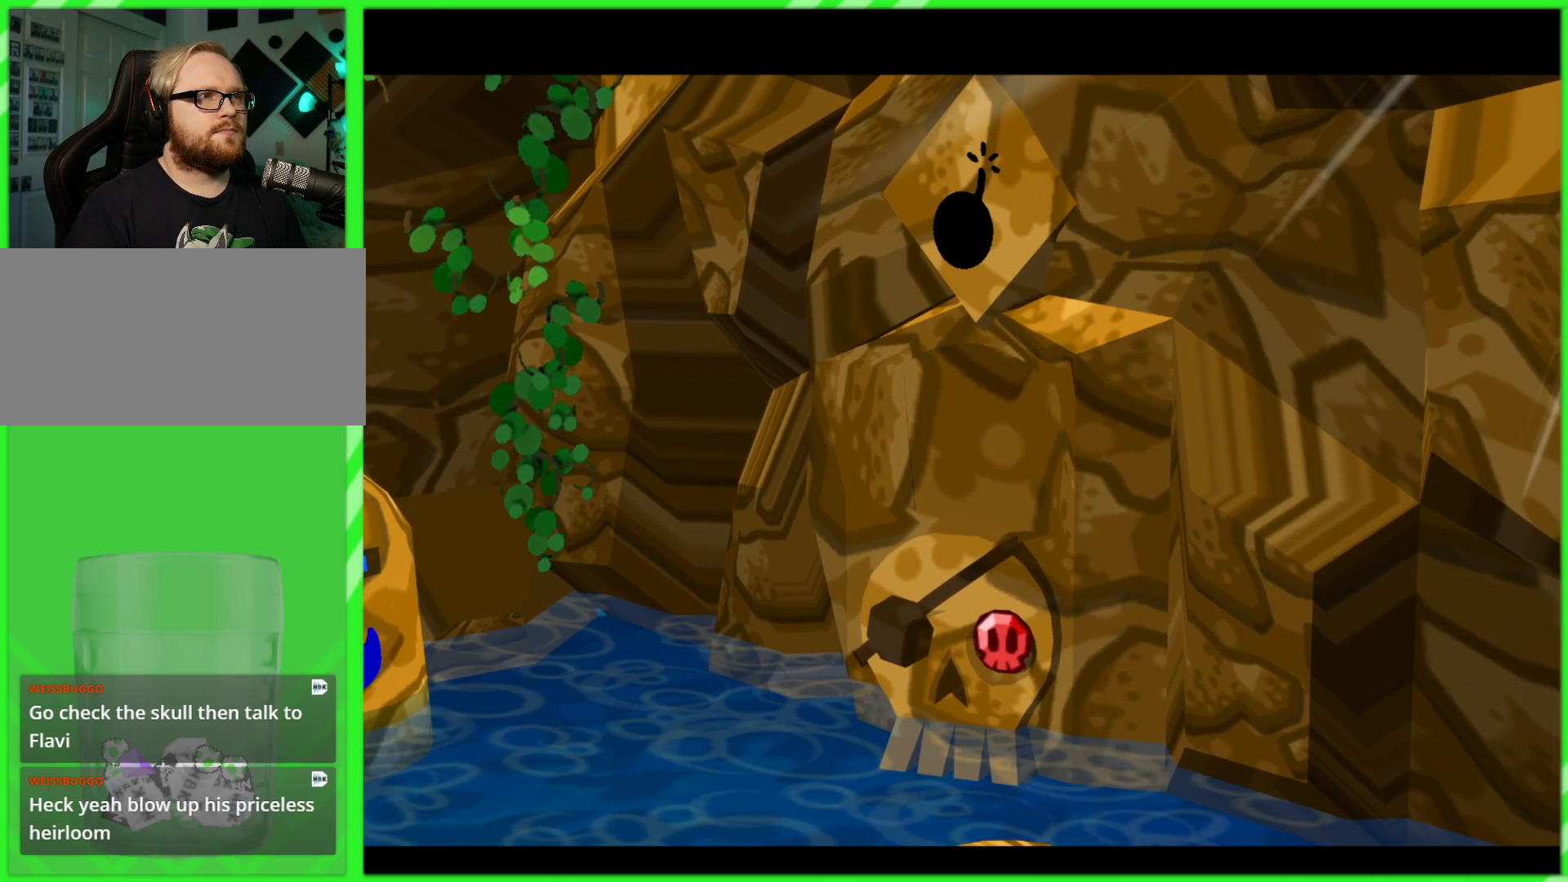
{"buttons": [], "left_stick": "center", "right_stick": "center", "events": []}
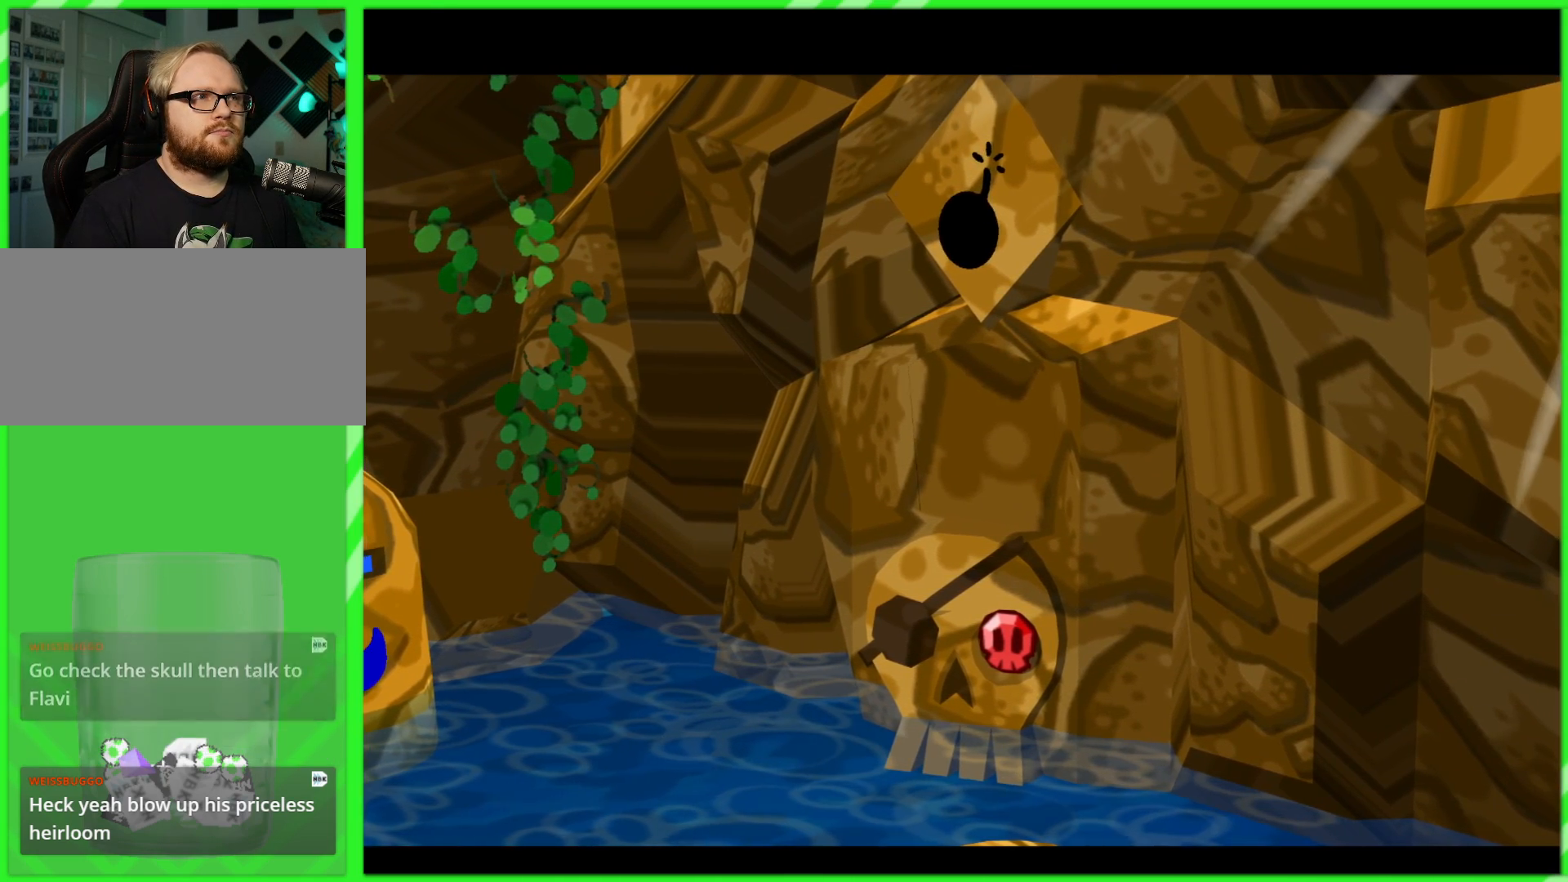
{"buttons": [], "left_stick": "center", "right_stick": "center", "events": []}
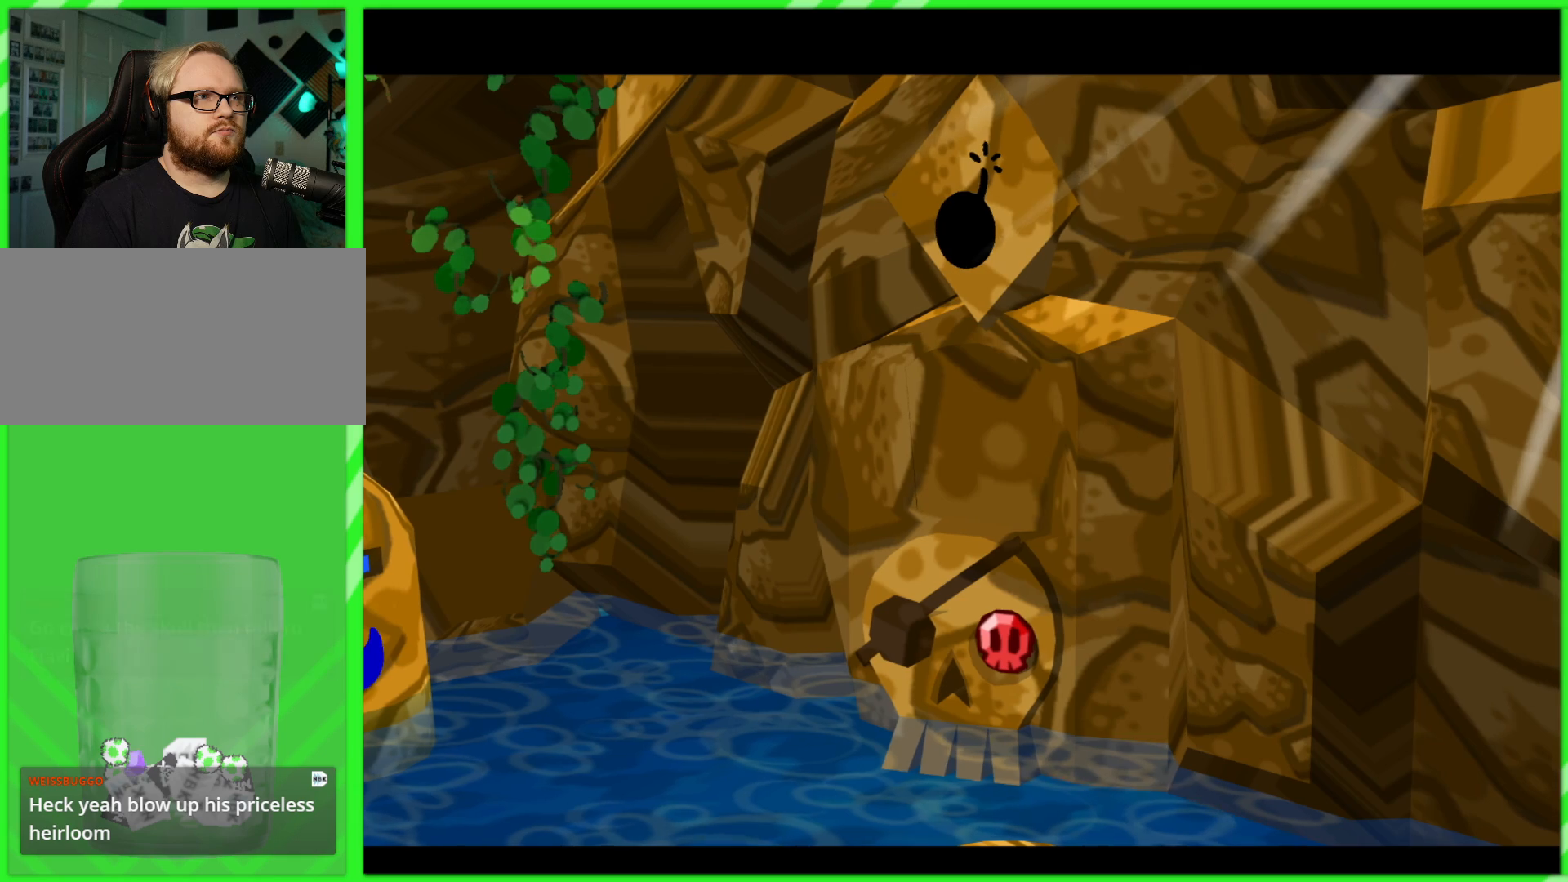
{"buttons": [], "left_stick": "center", "right_stick": "center", "events": []}
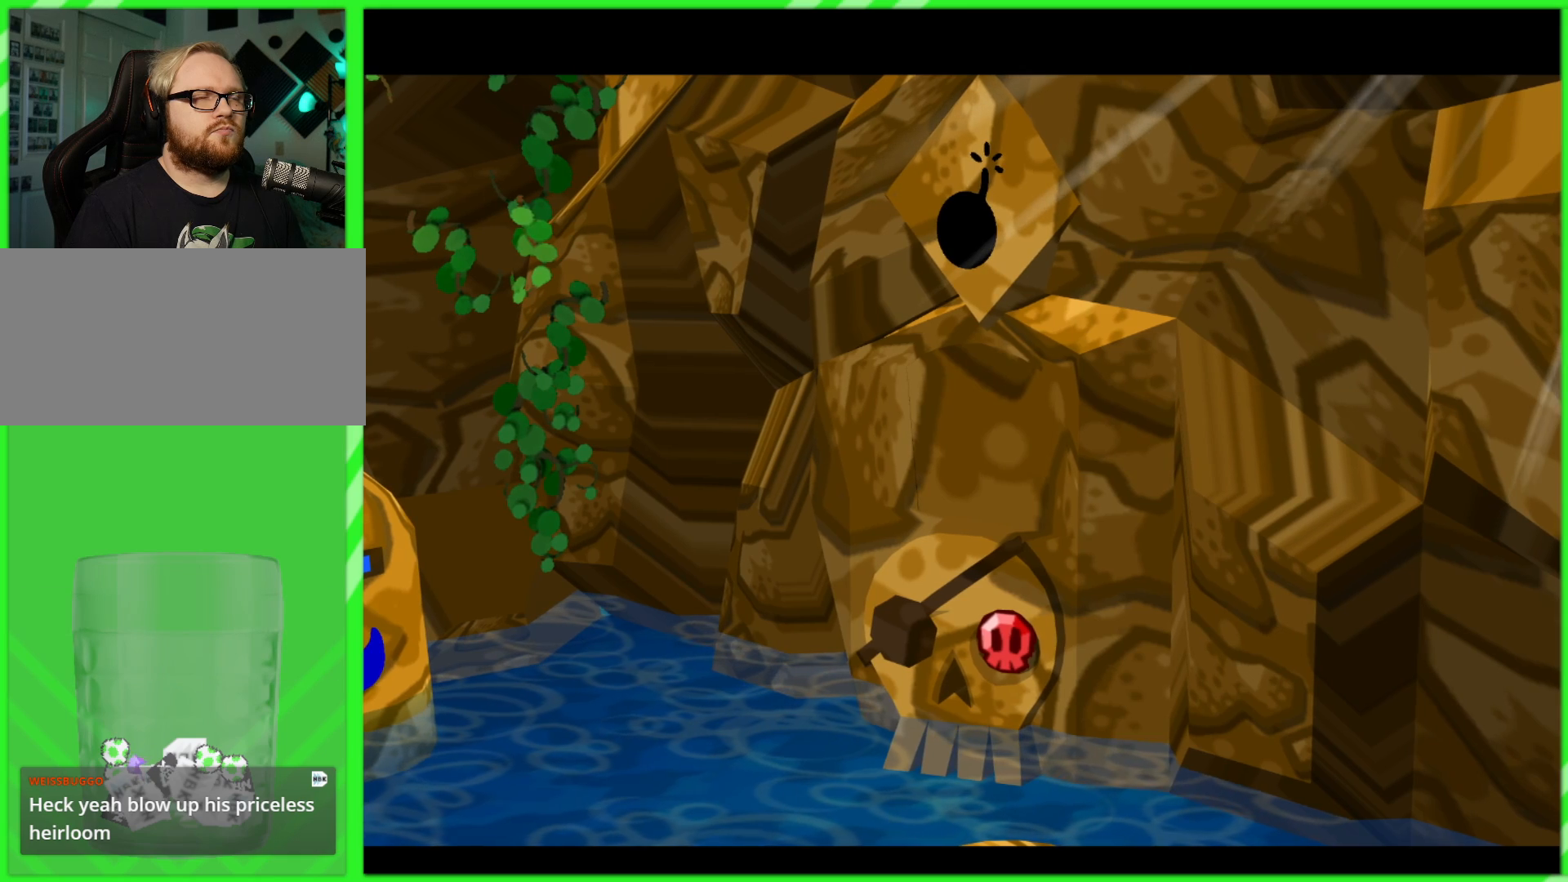
{"buttons": [], "left_stick": "center", "right_stick": "center", "events": []}